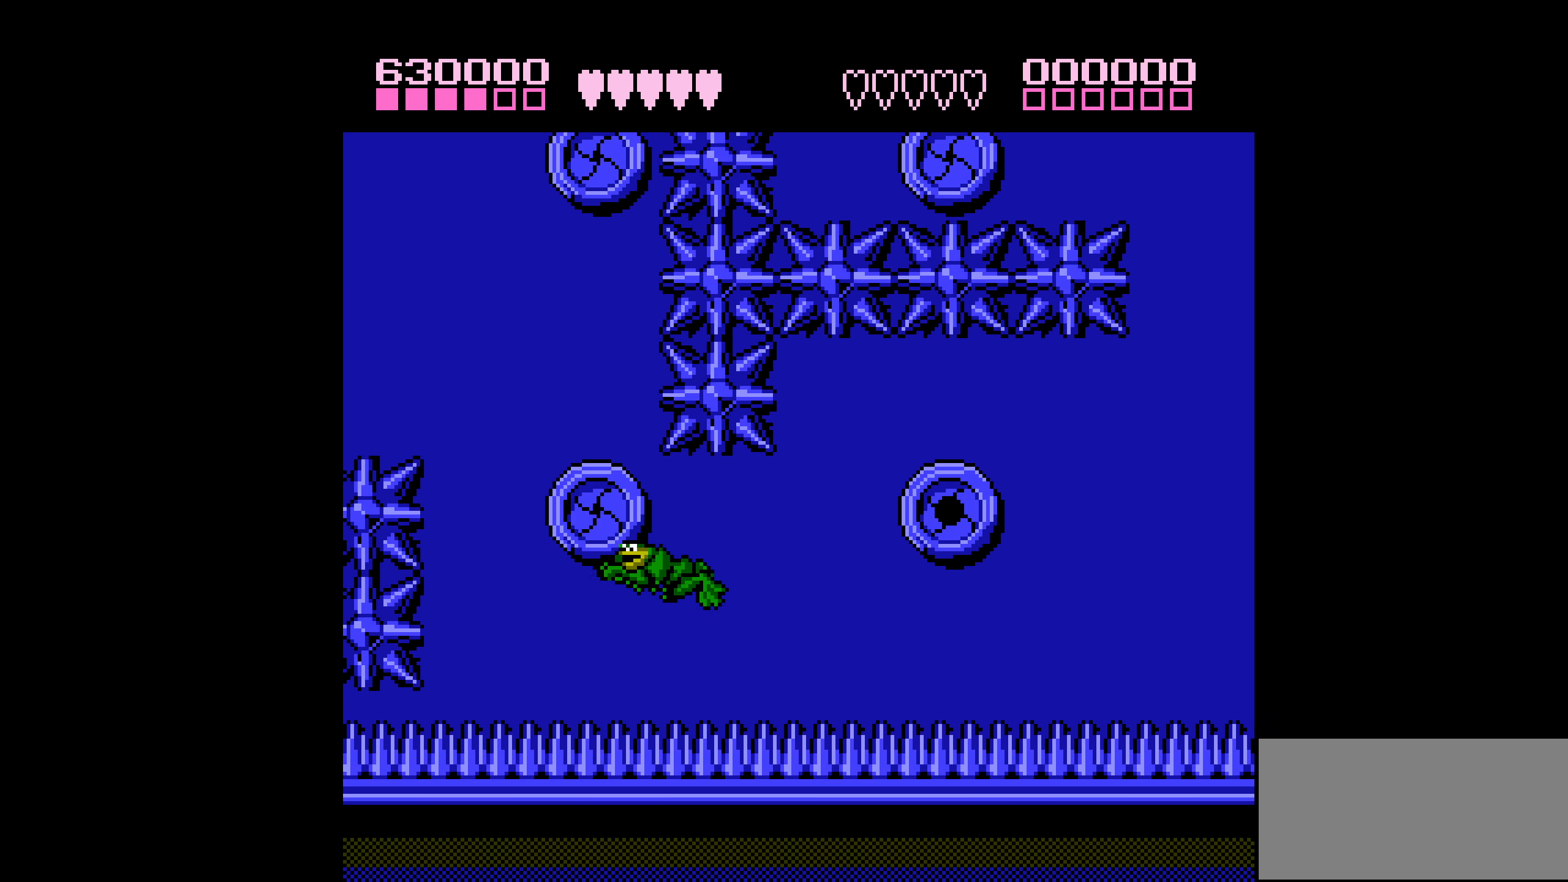
Gameplay with a controller (Nintendo layout); each line is a JSON object with the inputs held at the frame after it. "events" lists button and stick changes between this image and that frame as [ms after this image, input, new state], when the widget could be followed in between. Not read: L3 R3.
{"buttons": ["A", "DPAD_LEFT"], "events": [[150, "A", "up"], [267, "A", "down"]]}
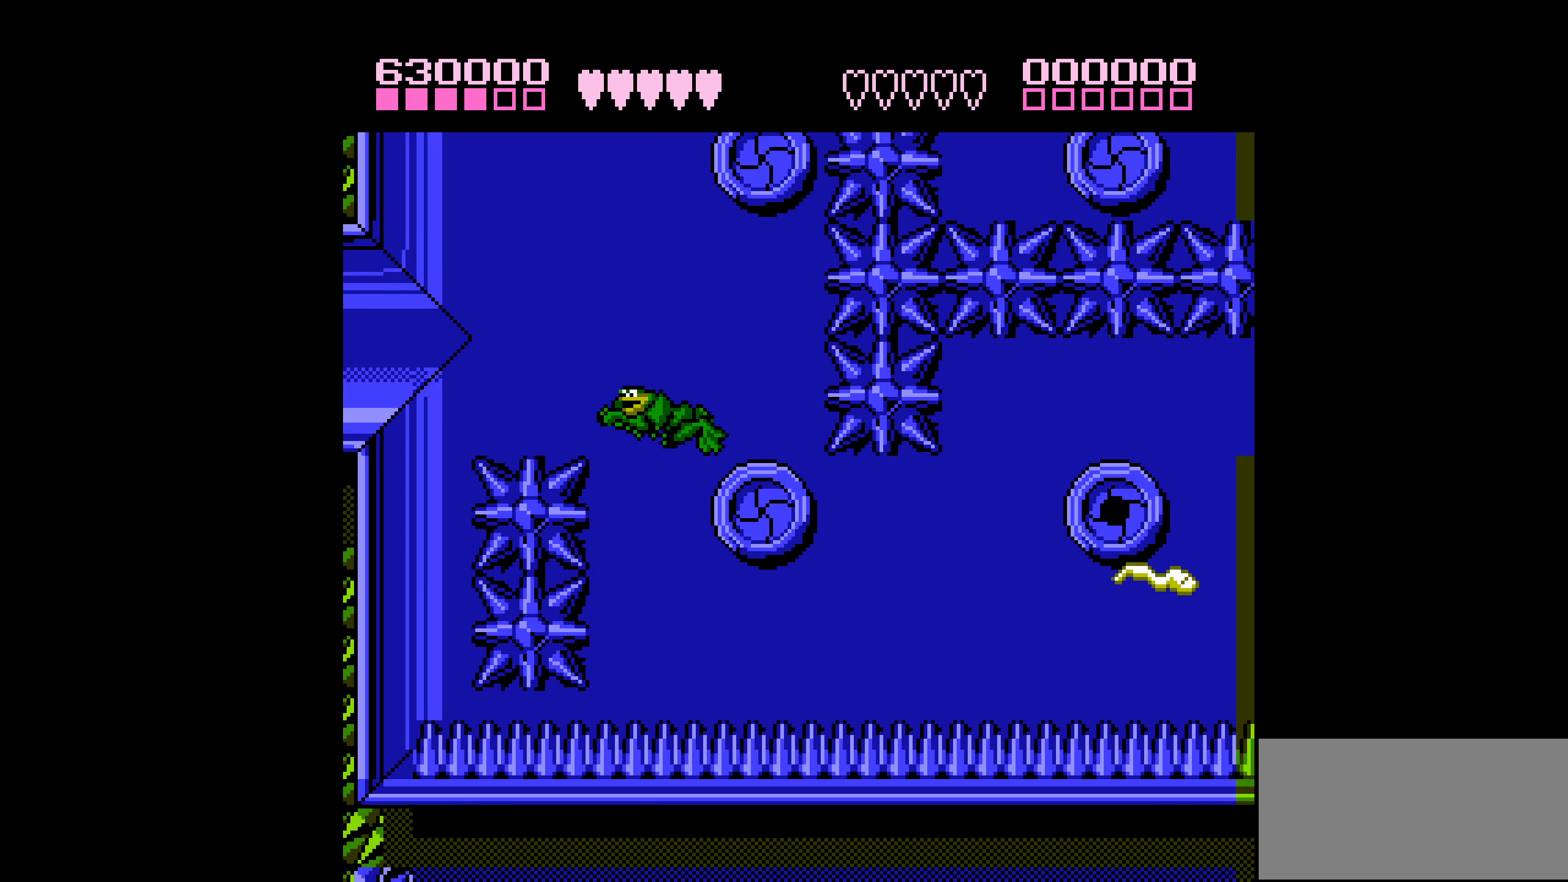
{"buttons": ["A", "DPAD_LEFT"], "events": []}
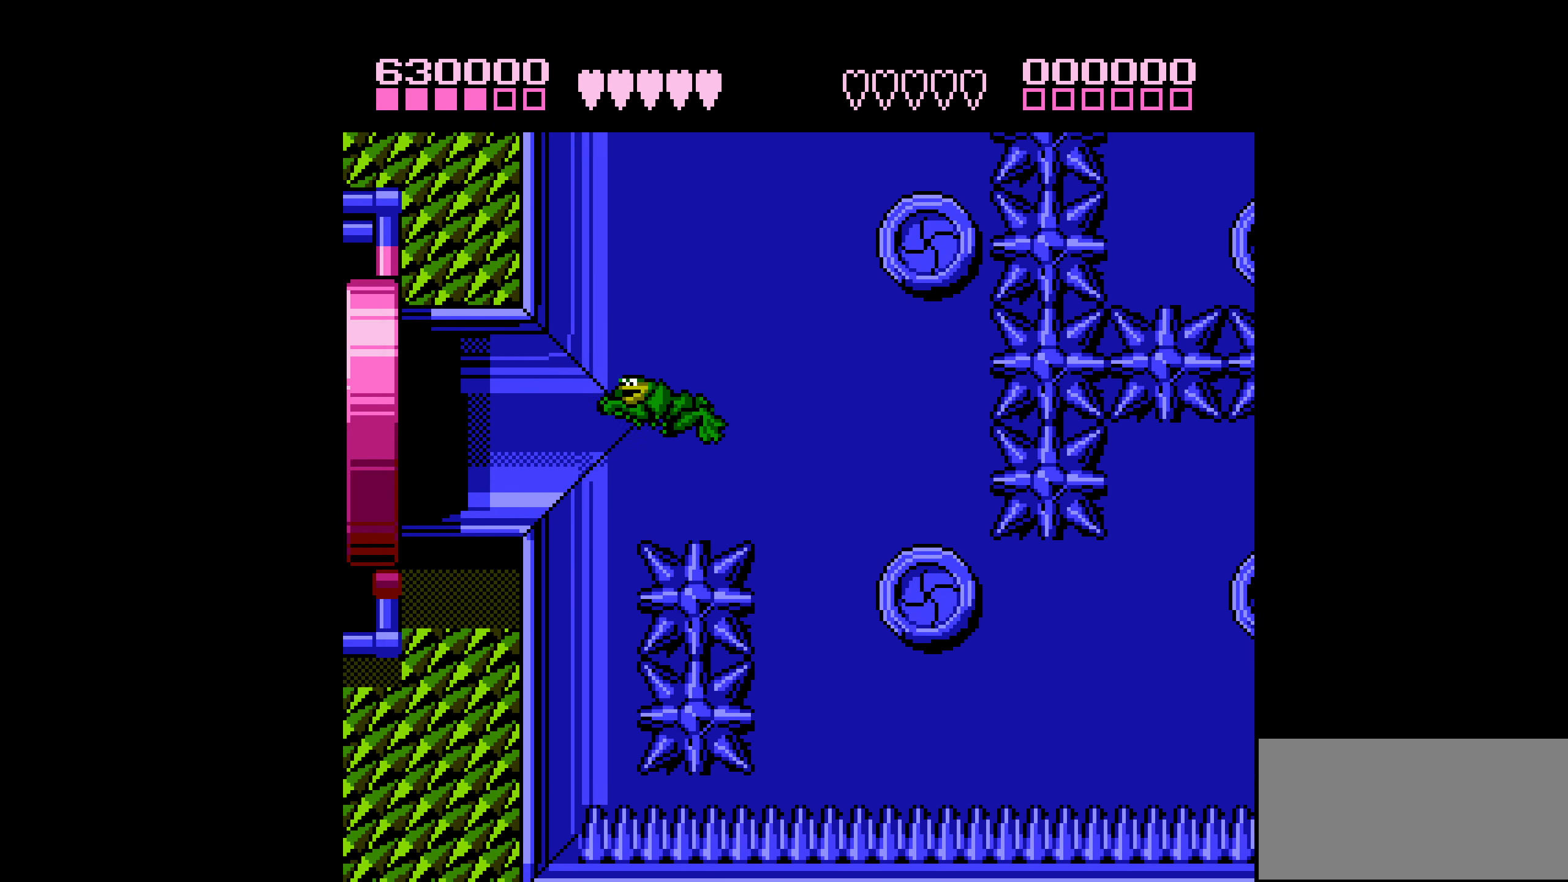
{"buttons": ["DPAD_LEFT"], "events": [[184, "A", "up"]]}
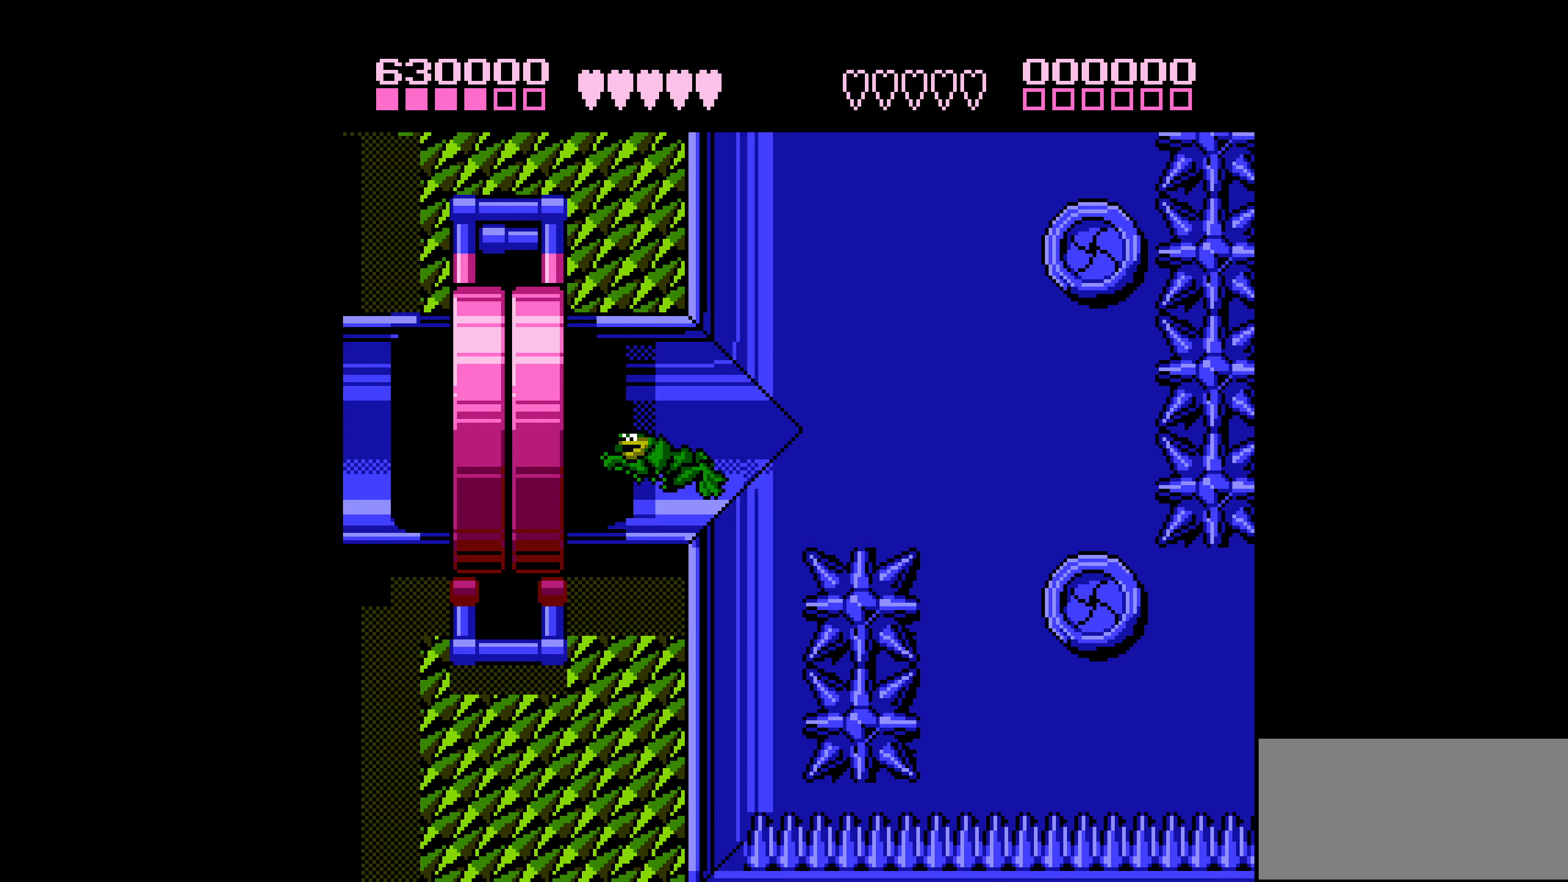
{"buttons": ["DPAD_LEFT"], "events": []}
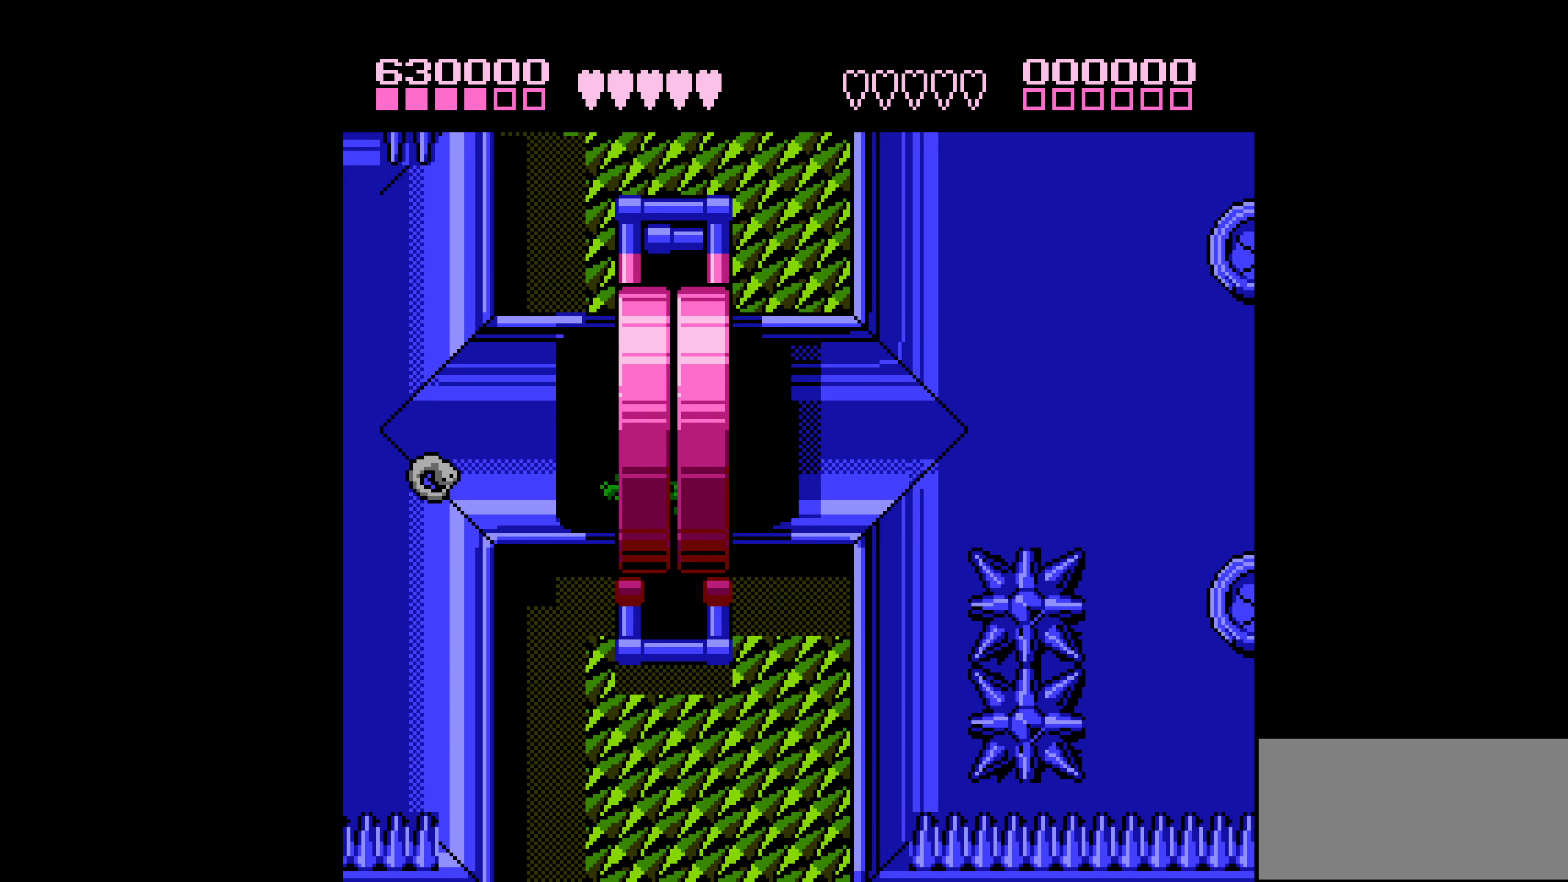
{"buttons": ["B"], "events": [[233, "B", "down"], [300, "B", "up"], [383, "B", "down"], [383, "DPAD_LEFT", "up"], [433, "B", "up"], [483, "B", "down"]]}
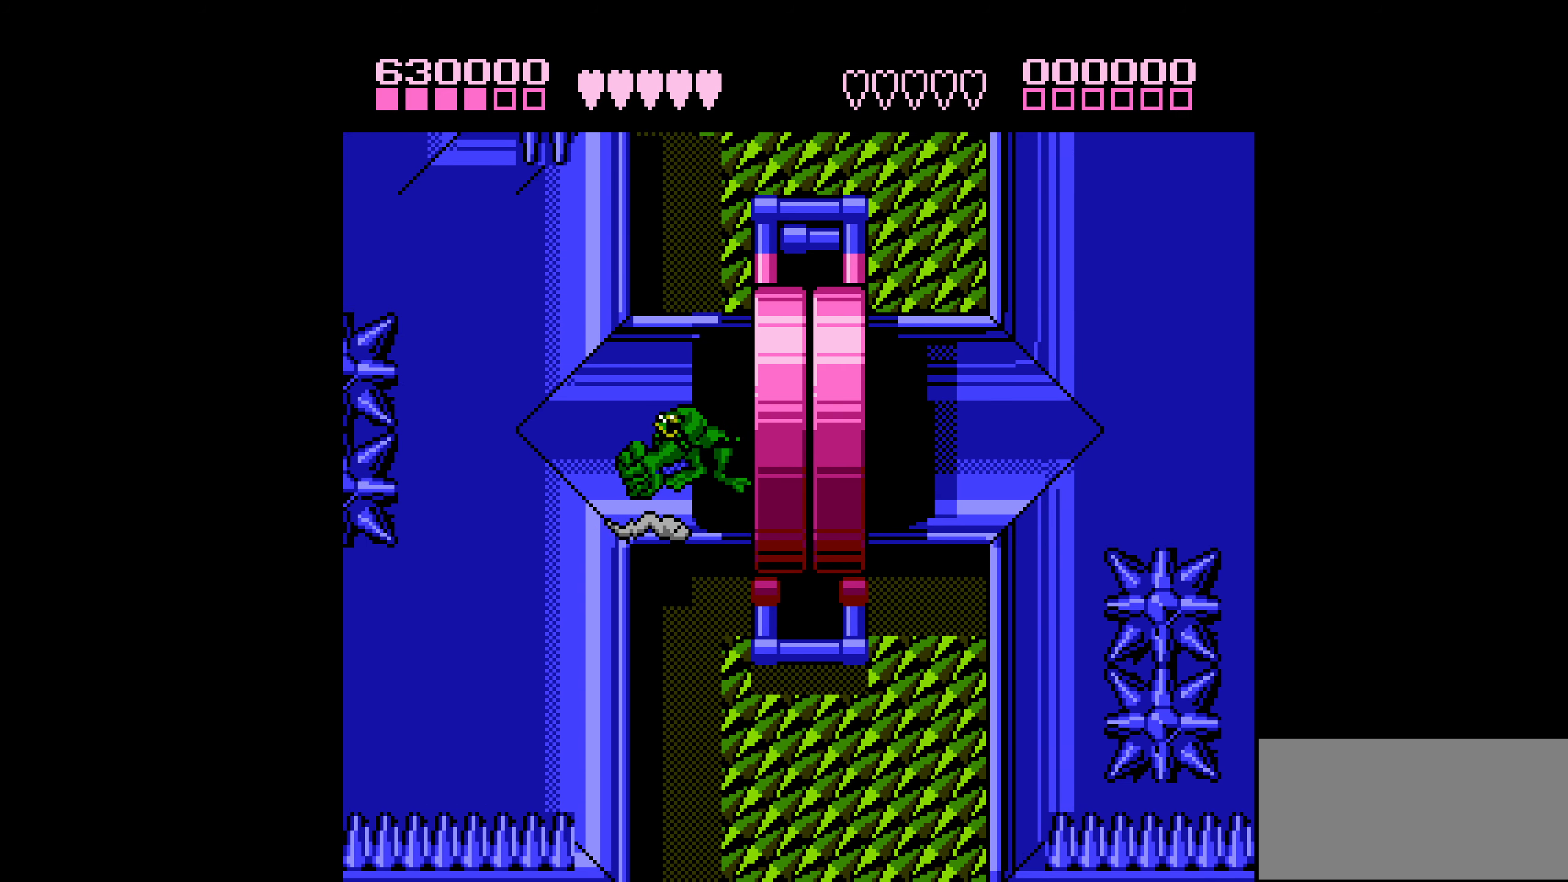
{"buttons": ["B"], "events": [[50, "B", "up"], [116, "B", "down"], [200, "B", "up"], [266, "B", "down"], [350, "B", "up"], [366, "B", "down"]]}
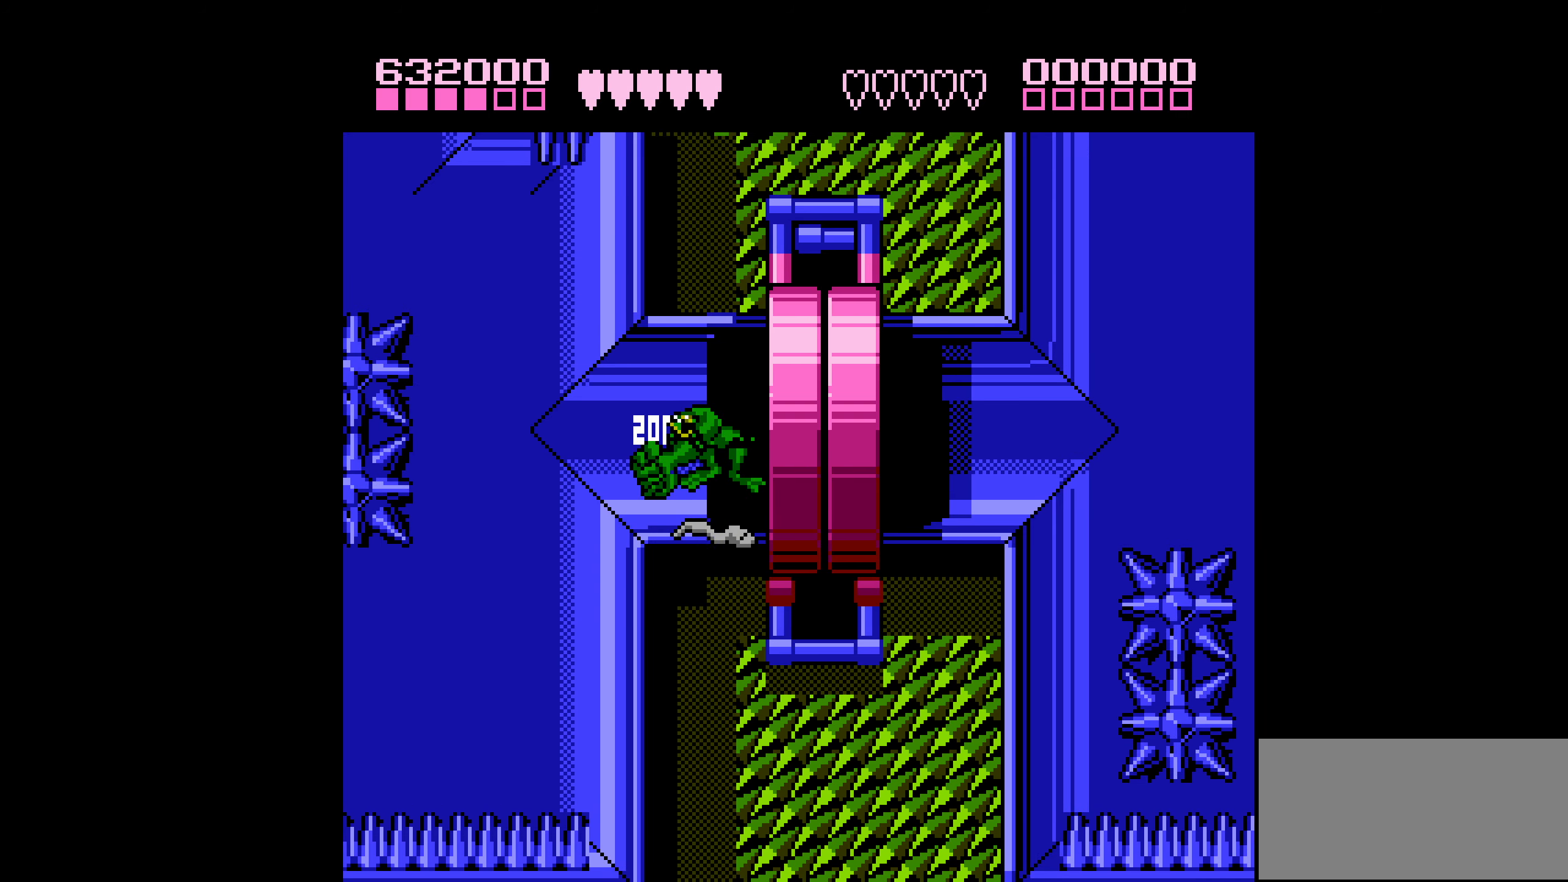
{"buttons": ["DPAD_LEFT"], "events": [[33, "DPAD_LEFT", "down"], [66, "B", "up"]]}
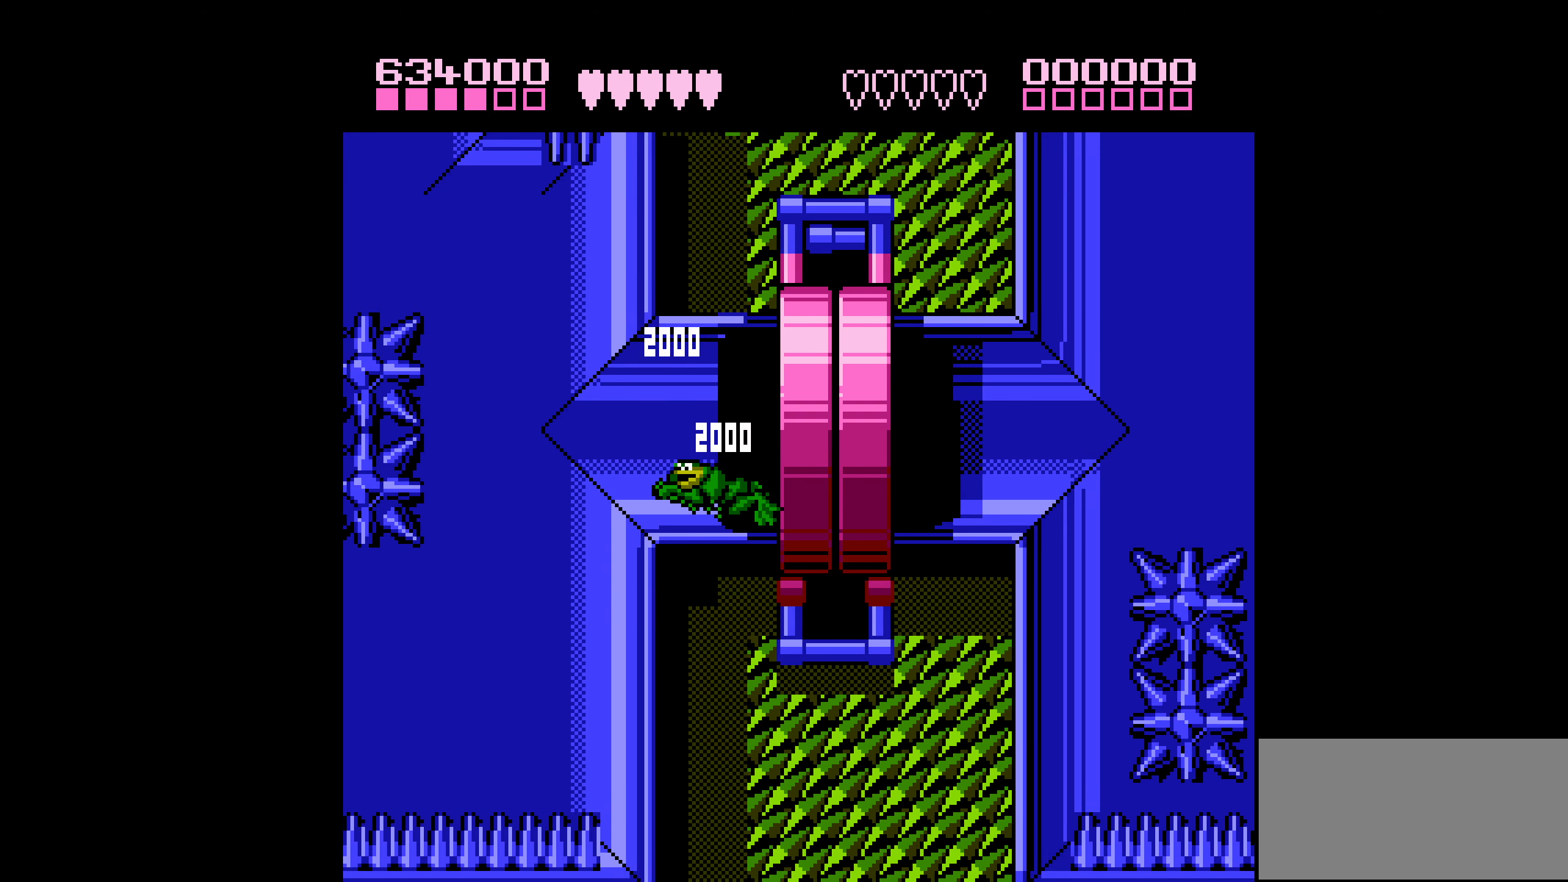
{"buttons": ["DPAD_LEFT"], "events": []}
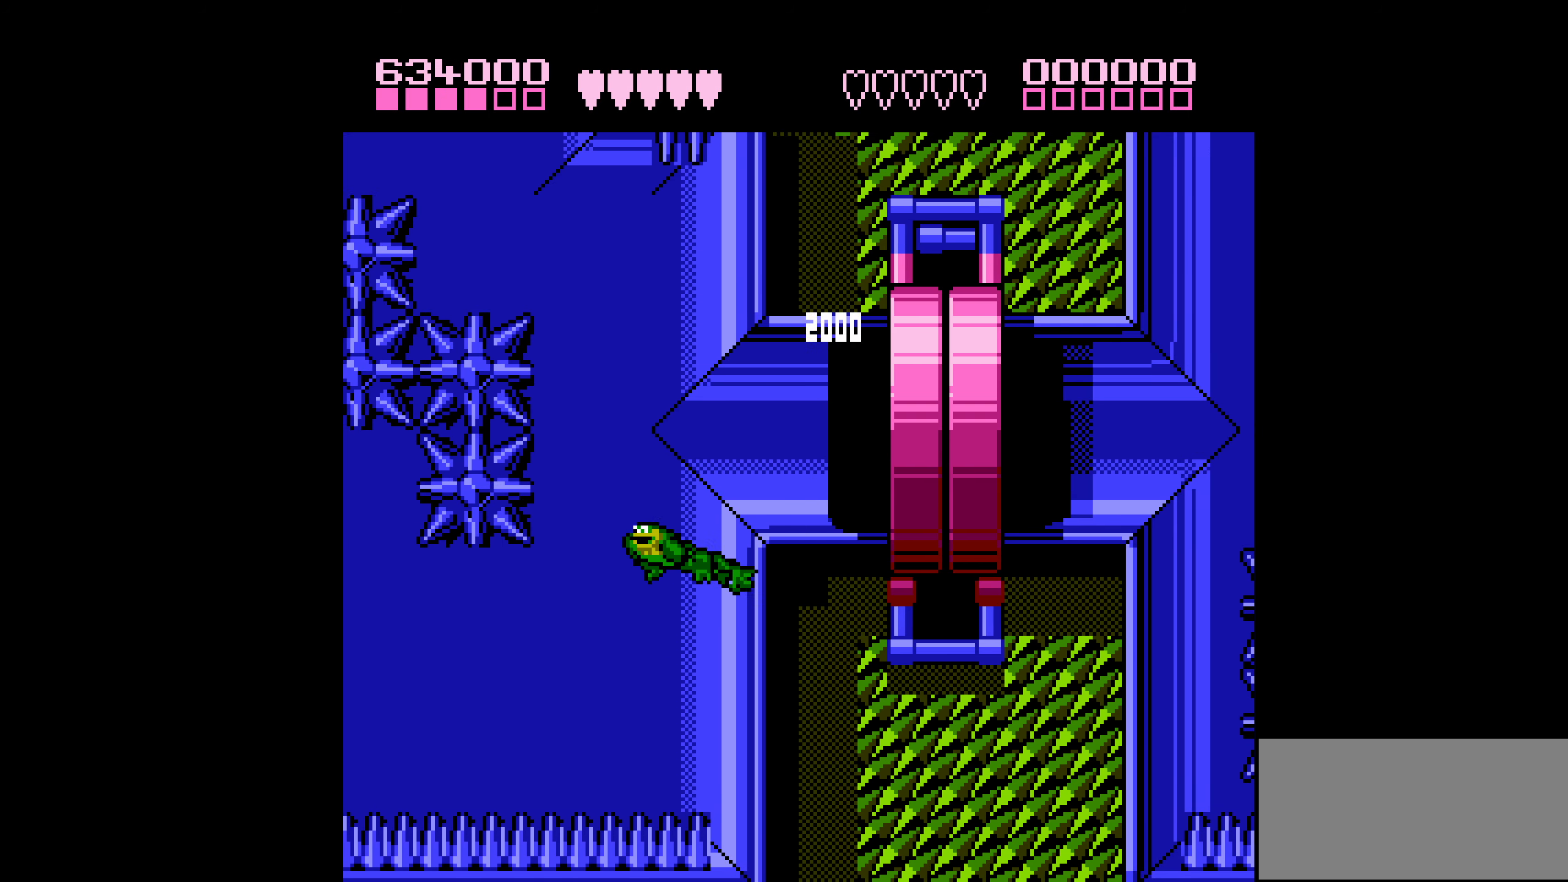
{"buttons": ["DPAD_LEFT"], "events": [[383, "A", "down"], [483, "A", "up"]]}
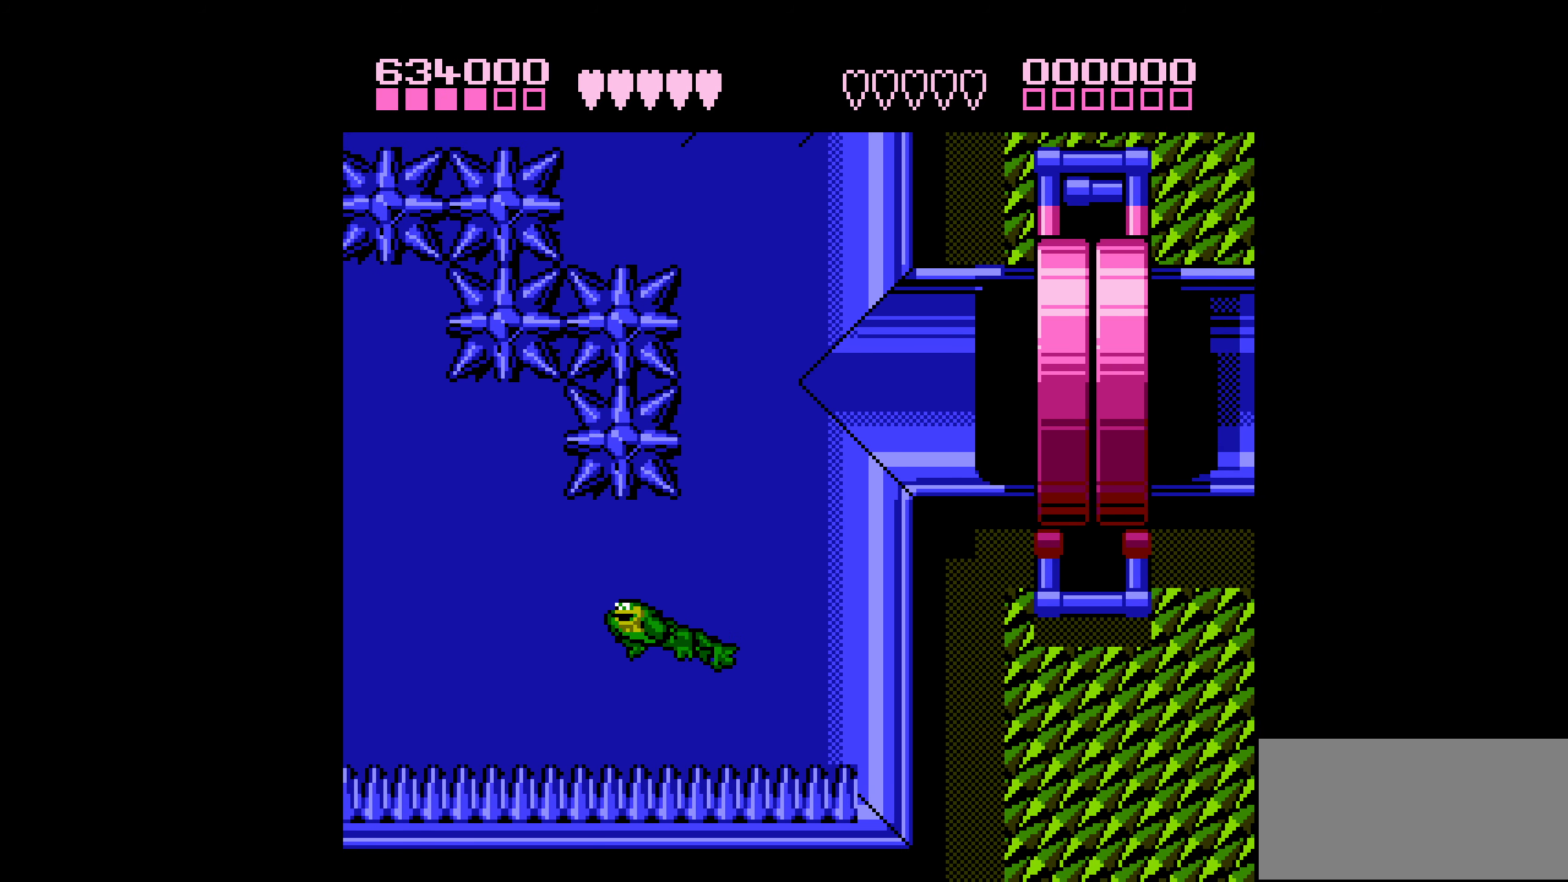
{"buttons": ["DPAD_LEFT"], "events": [[216, "A", "down"], [450, "A", "up"]]}
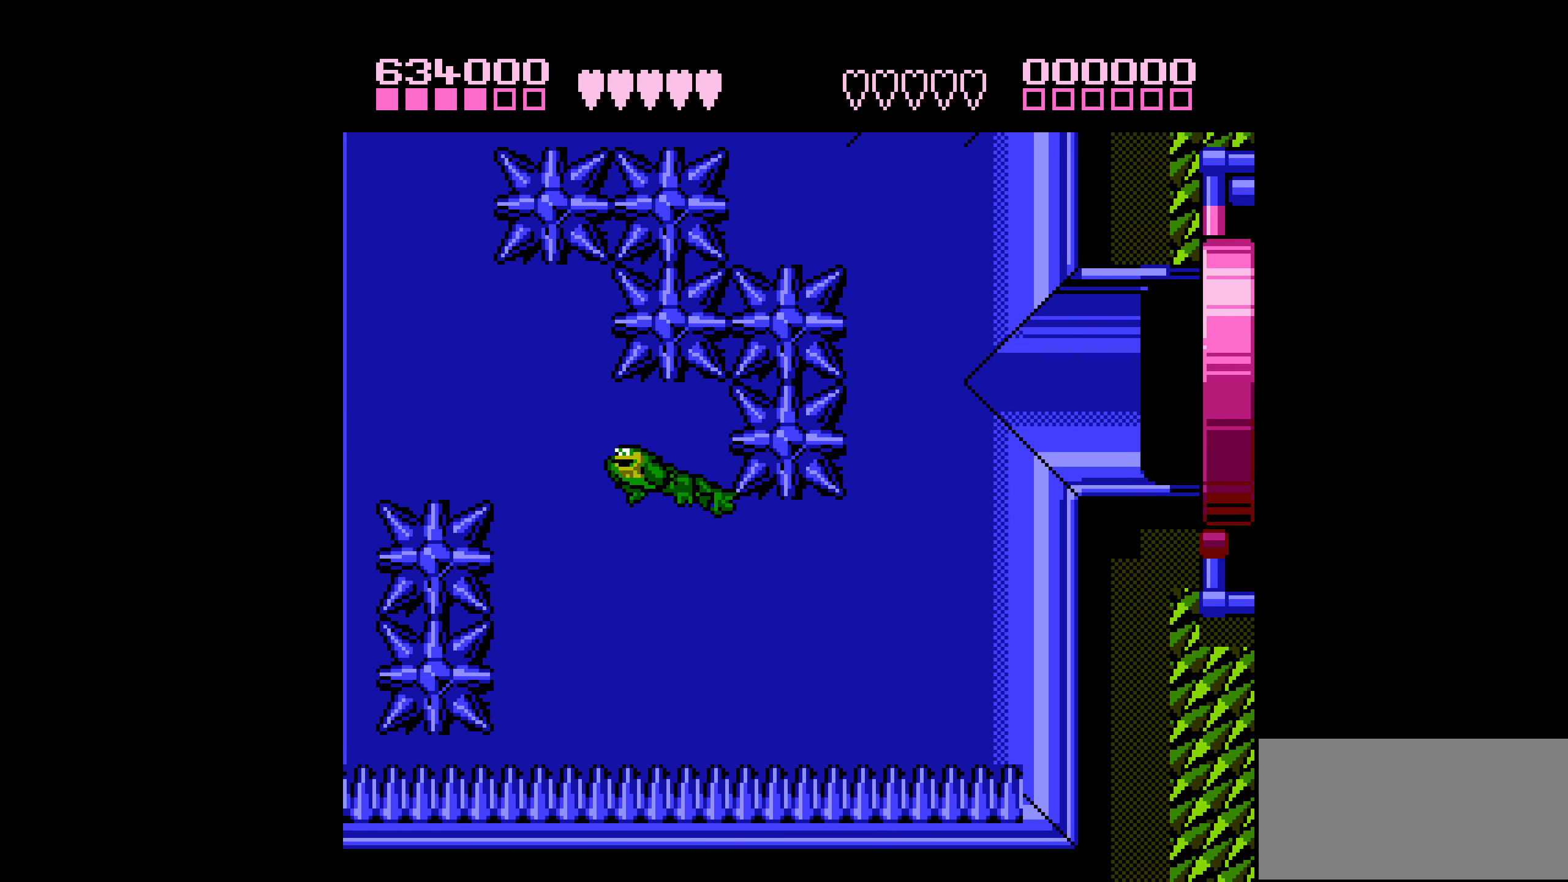
{"buttons": ["A", "DPAD_LEFT"], "events": [[83, "A", "down"], [333, "A", "up"], [450, "A", "down"]]}
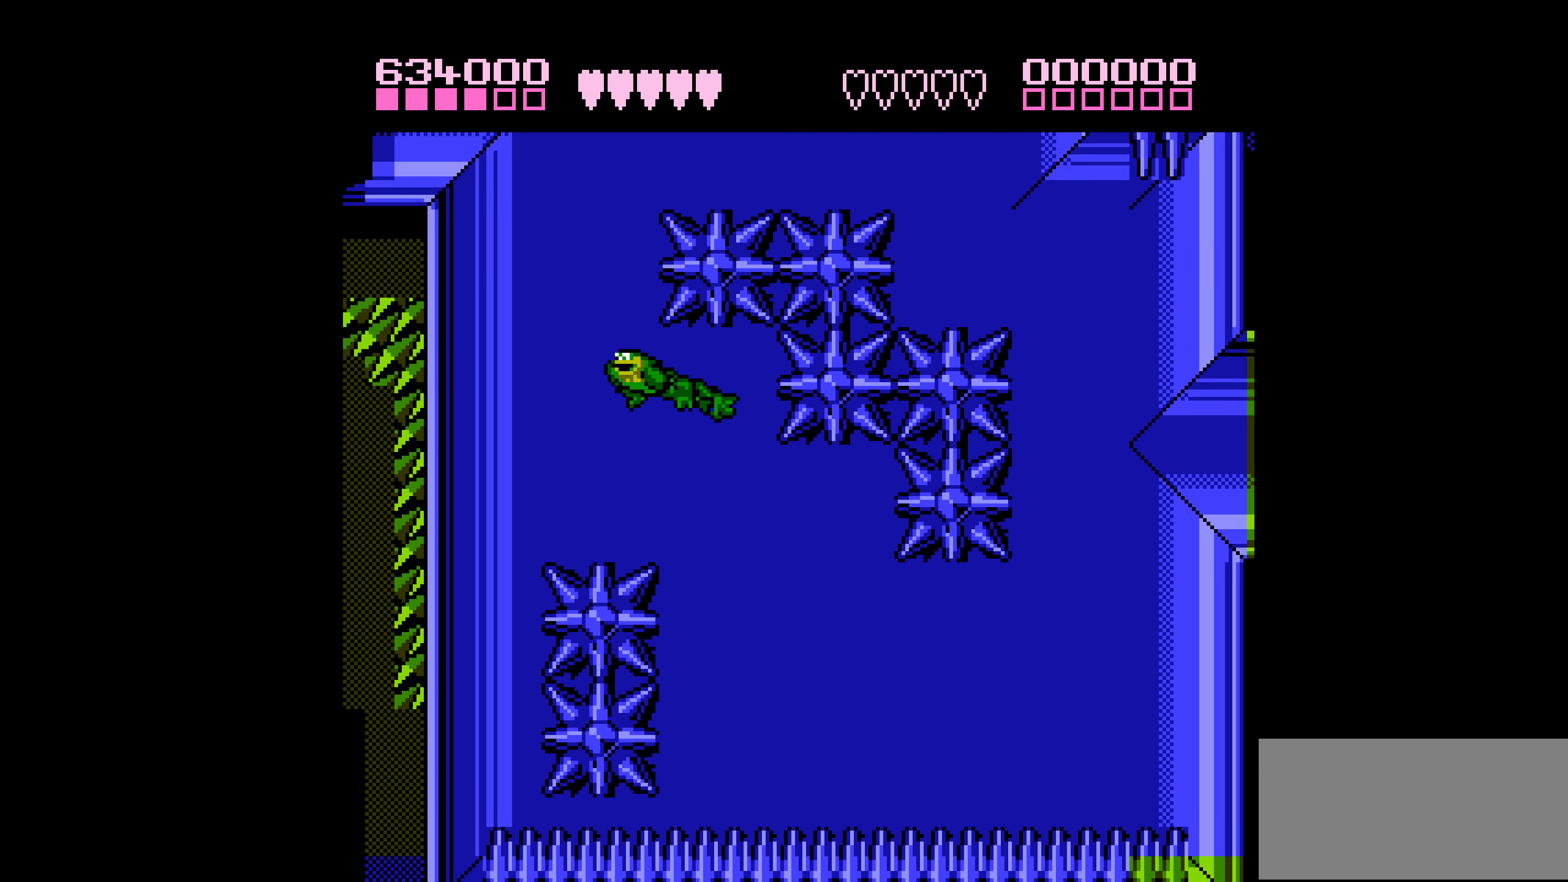
{"buttons": ["A", "DPAD_LEFT"], "events": [[216, "A", "up"], [316, "A", "down"]]}
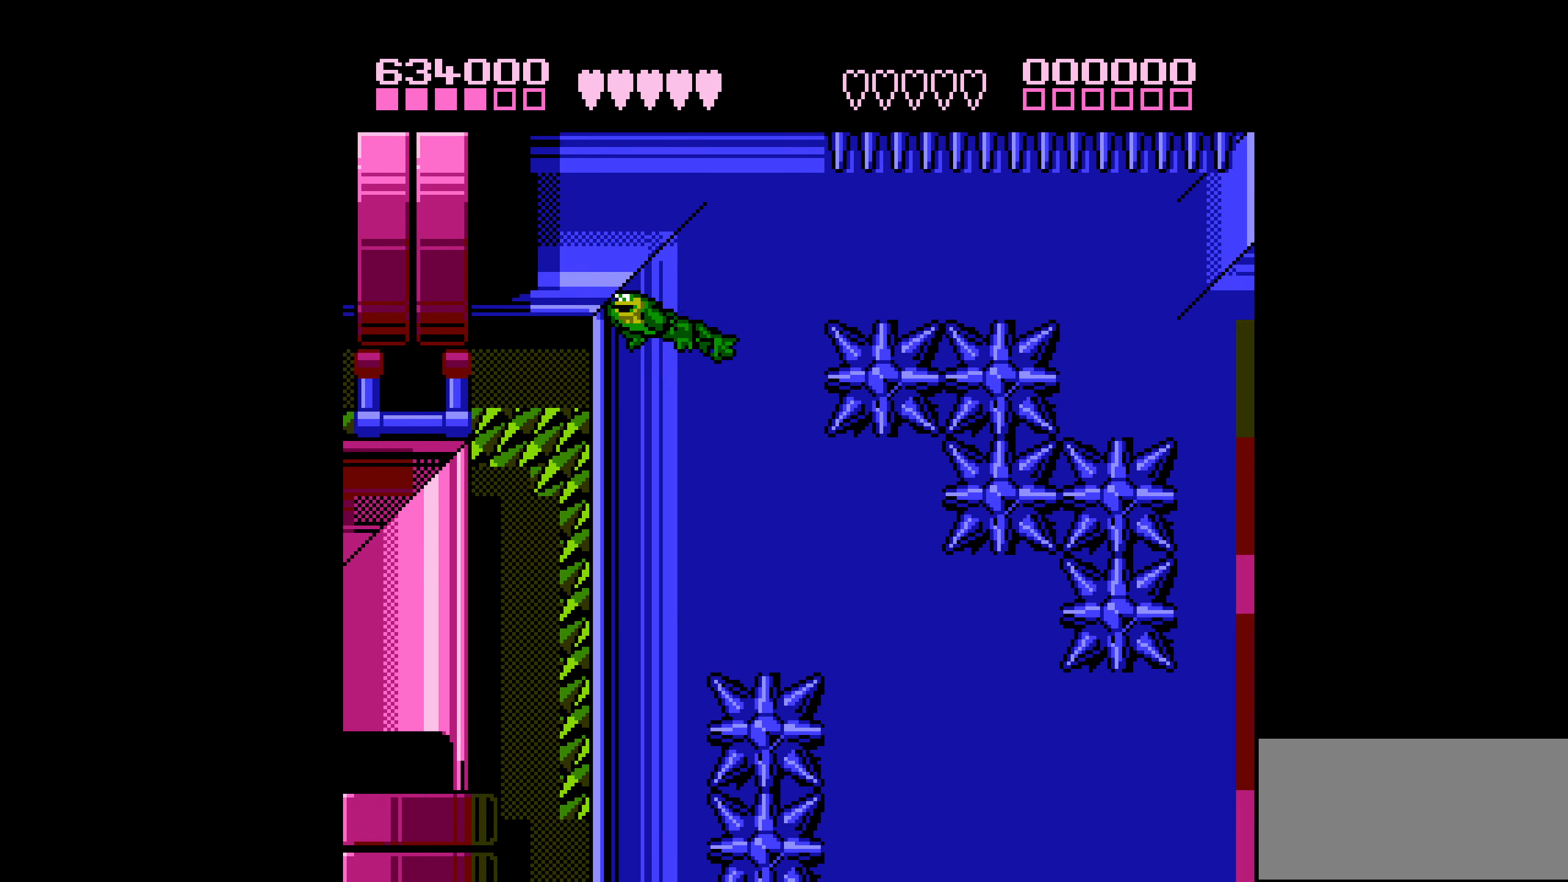
{"buttons": ["A", "DPAD_LEFT"], "events": []}
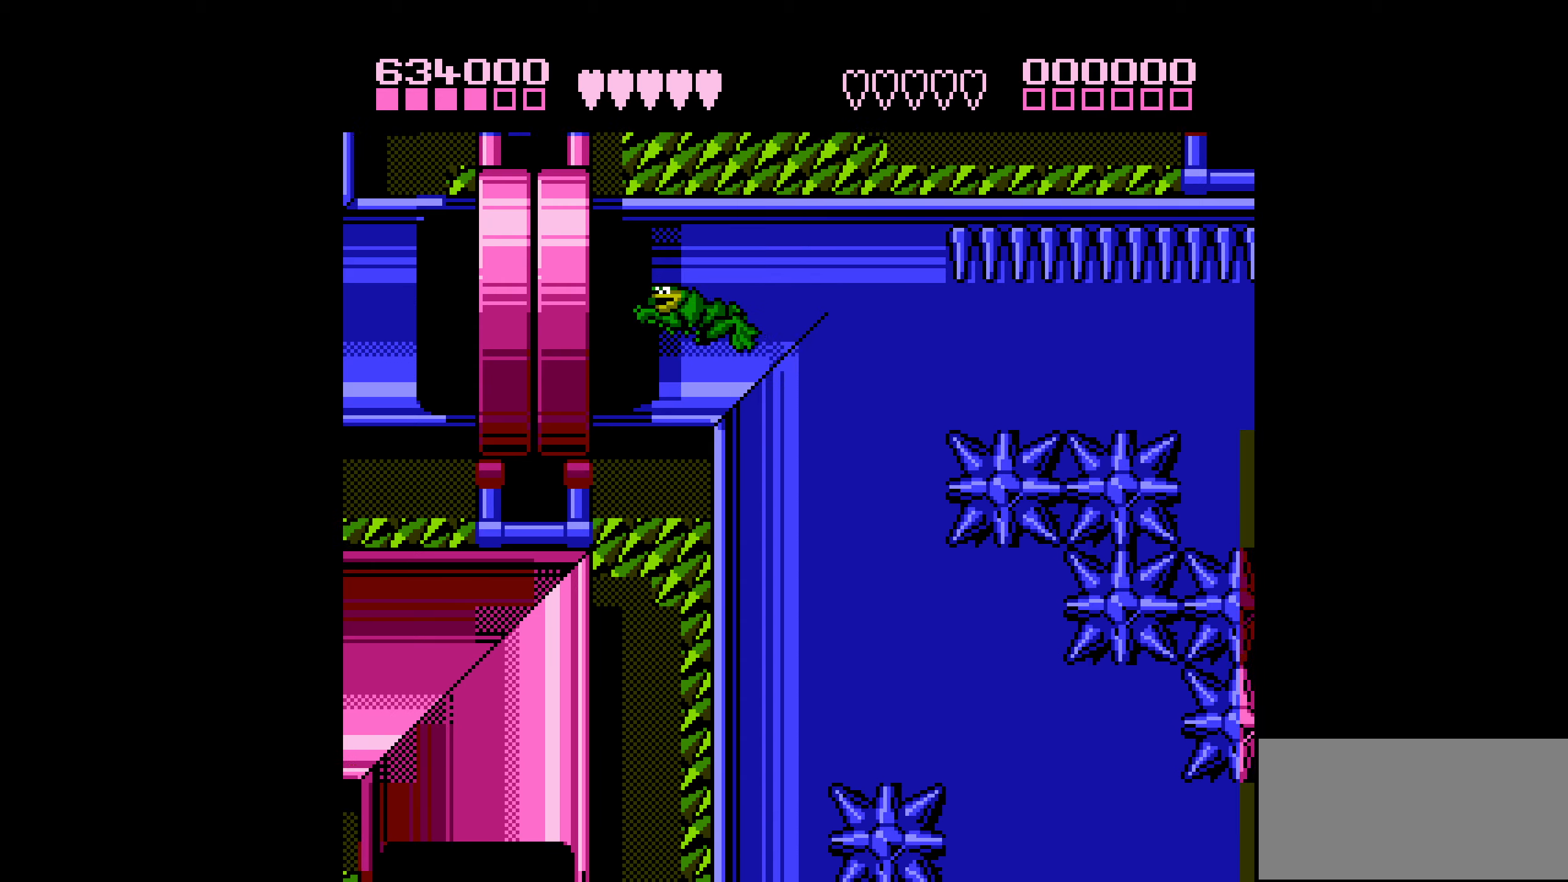
{"buttons": ["DPAD_LEFT"], "events": [[150, "A", "up"]]}
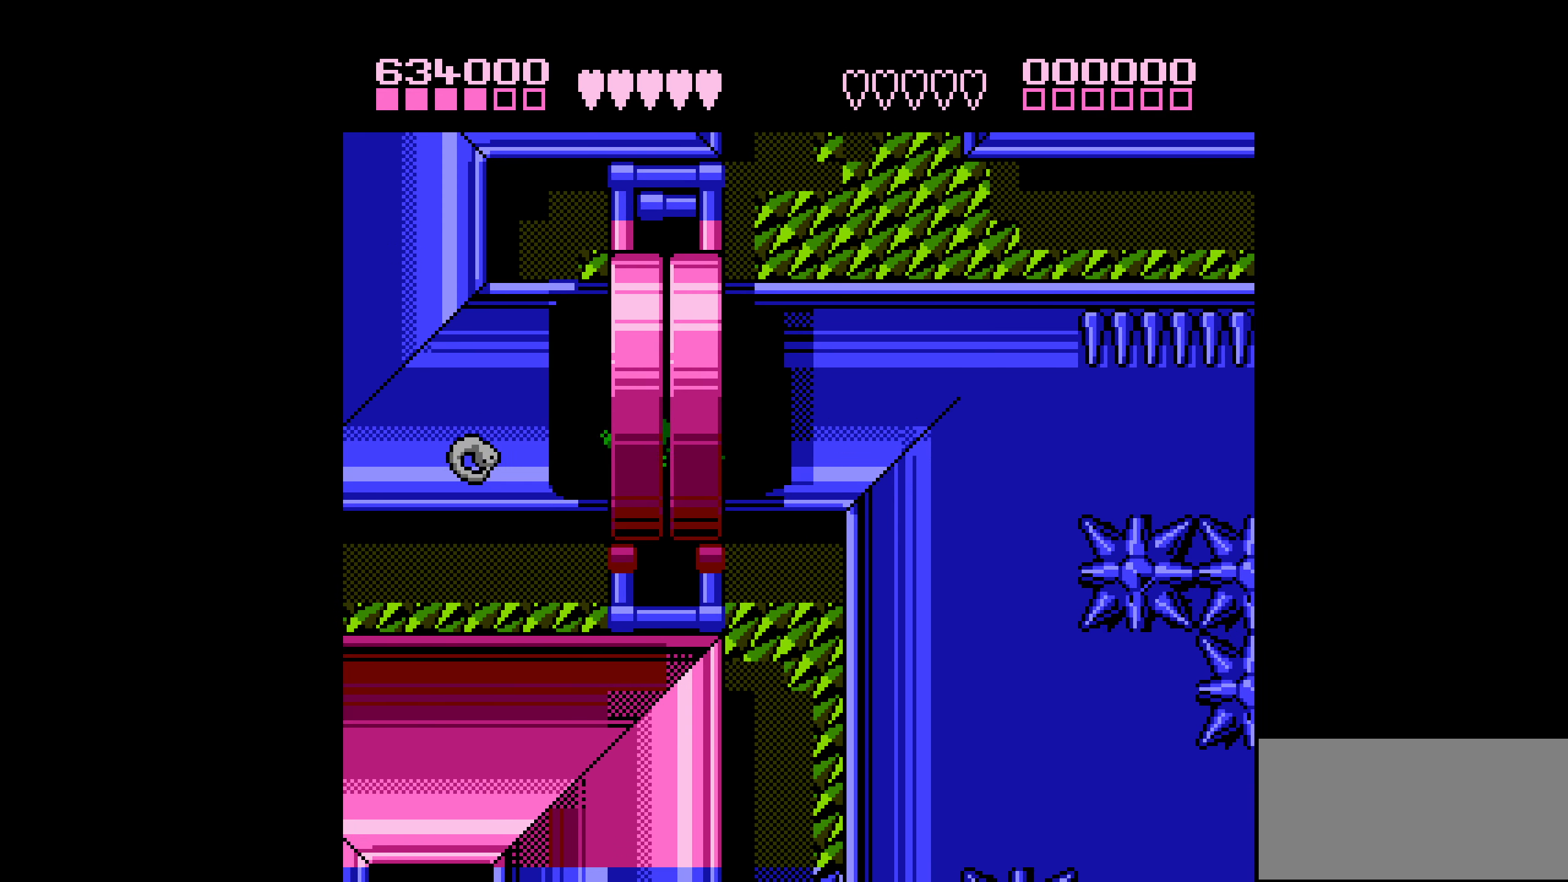
{"buttons": ["B", "DPAD_LEFT"], "events": [[117, "B", "down"], [200, "B", "up"], [233, "B", "down"], [333, "B", "up"], [350, "B", "down"]]}
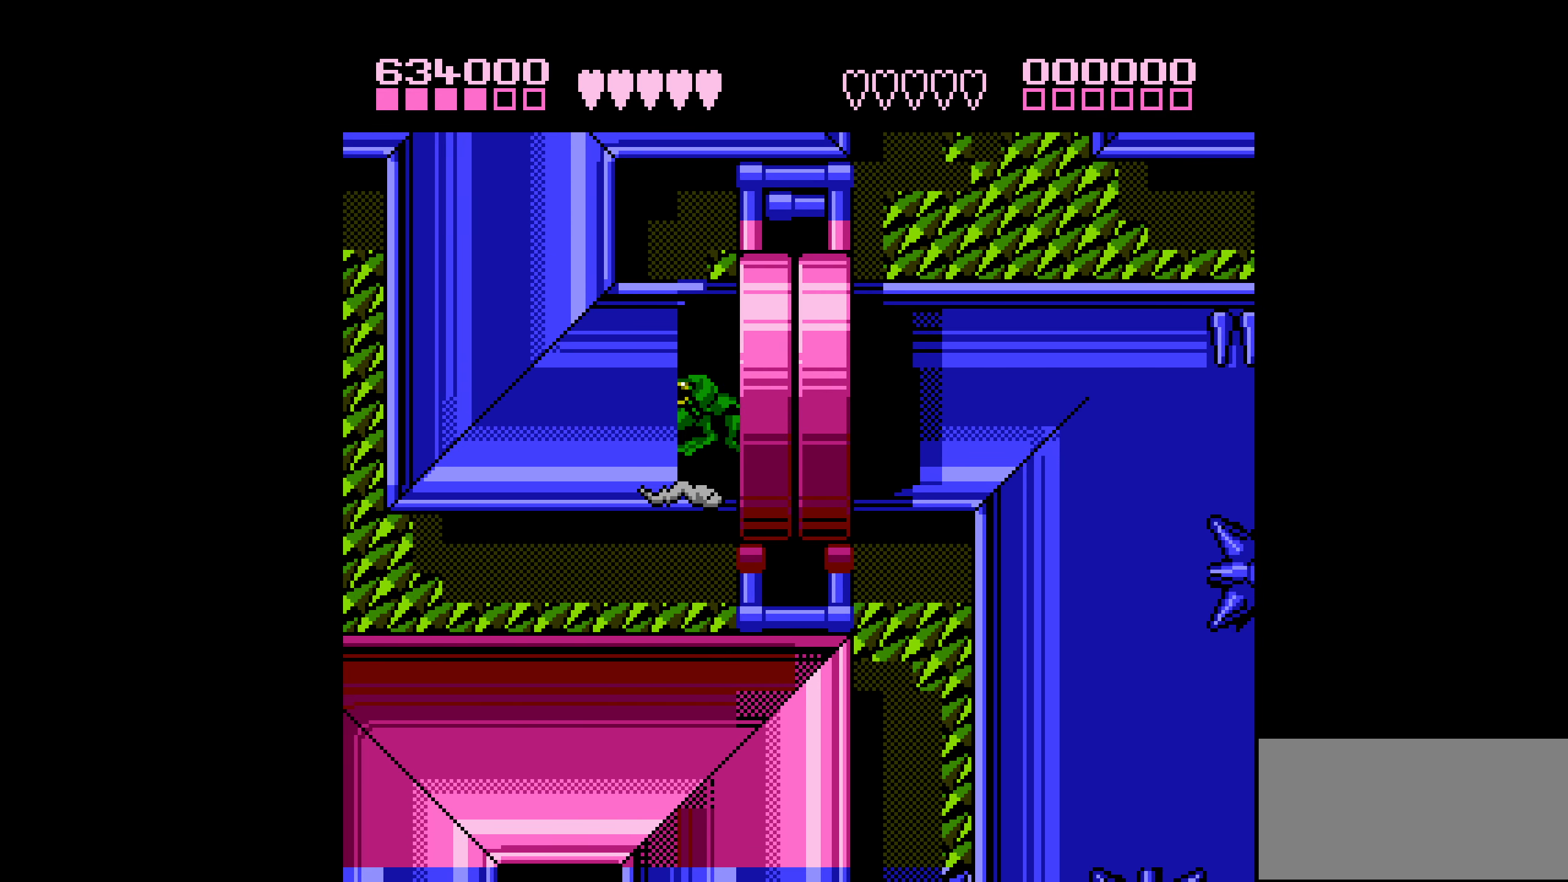
{"buttons": ["B", "DPAD_LEFT"], "events": [[33, "B", "up"], [200, "B", "down"], [317, "B", "up"], [350, "B", "down"], [417, "B", "up"], [450, "B", "down"]]}
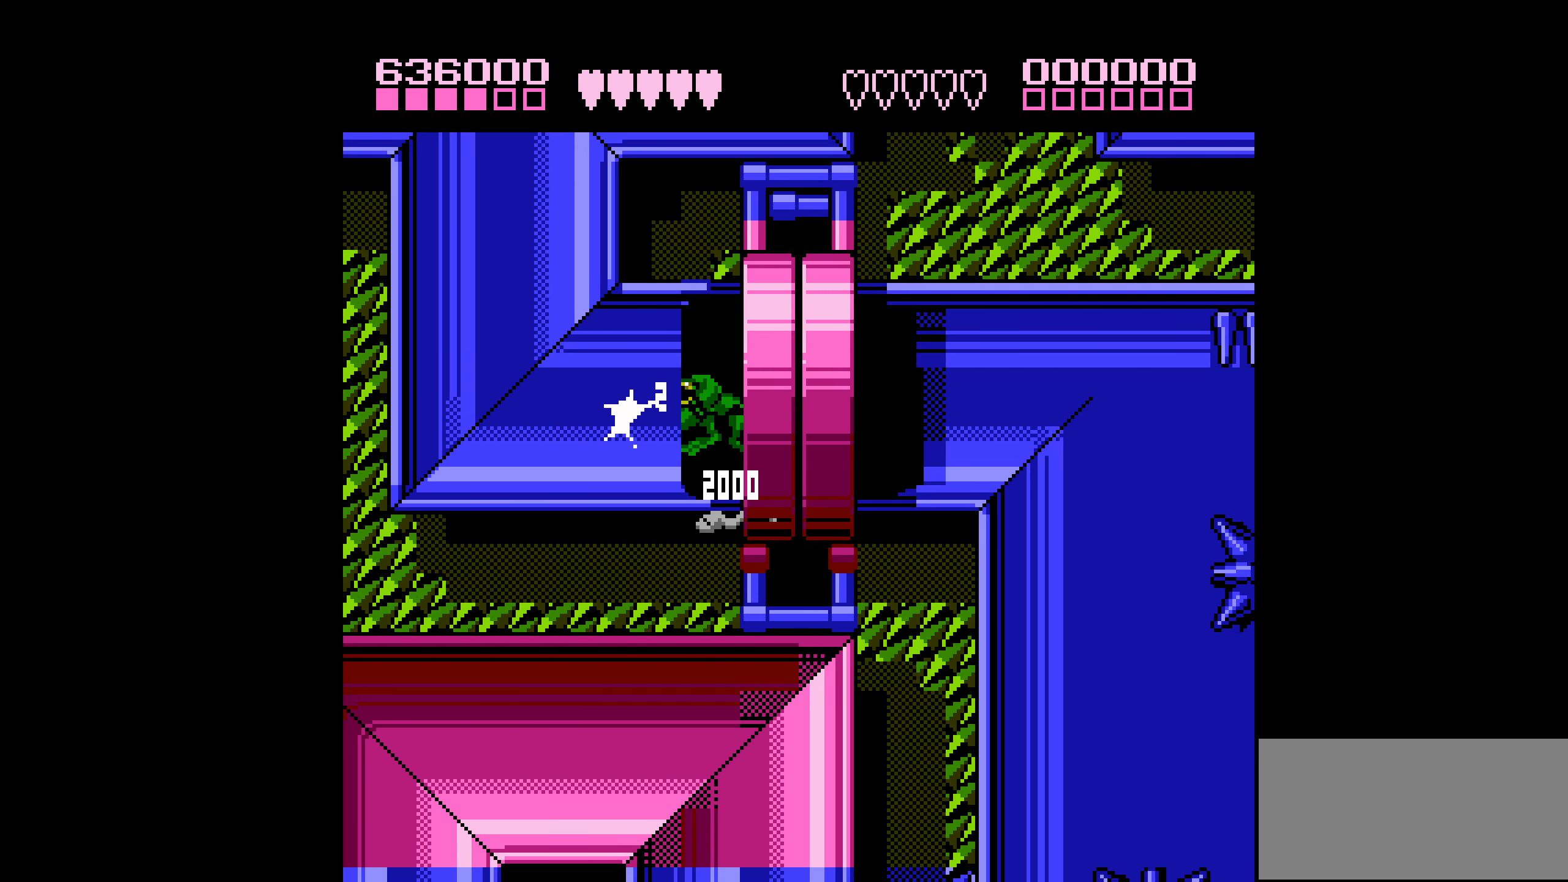
{"buttons": ["A", "DPAD_LEFT"], "events": [[67, "B", "up"], [483, "A", "down"]]}
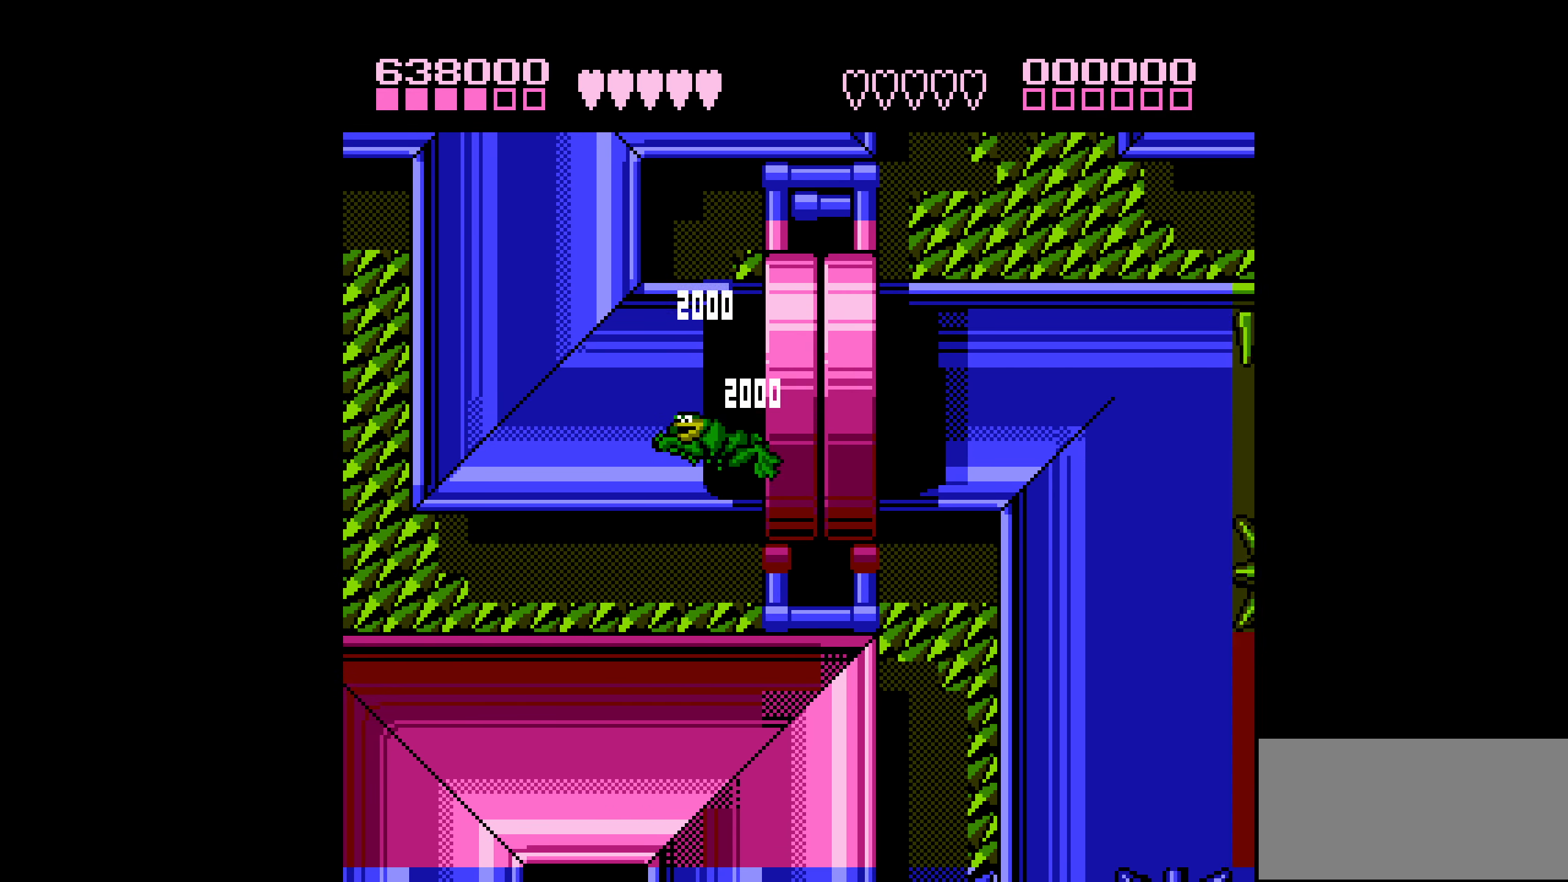
{"buttons": ["DPAD_LEFT"], "events": [[417, "A", "up"]]}
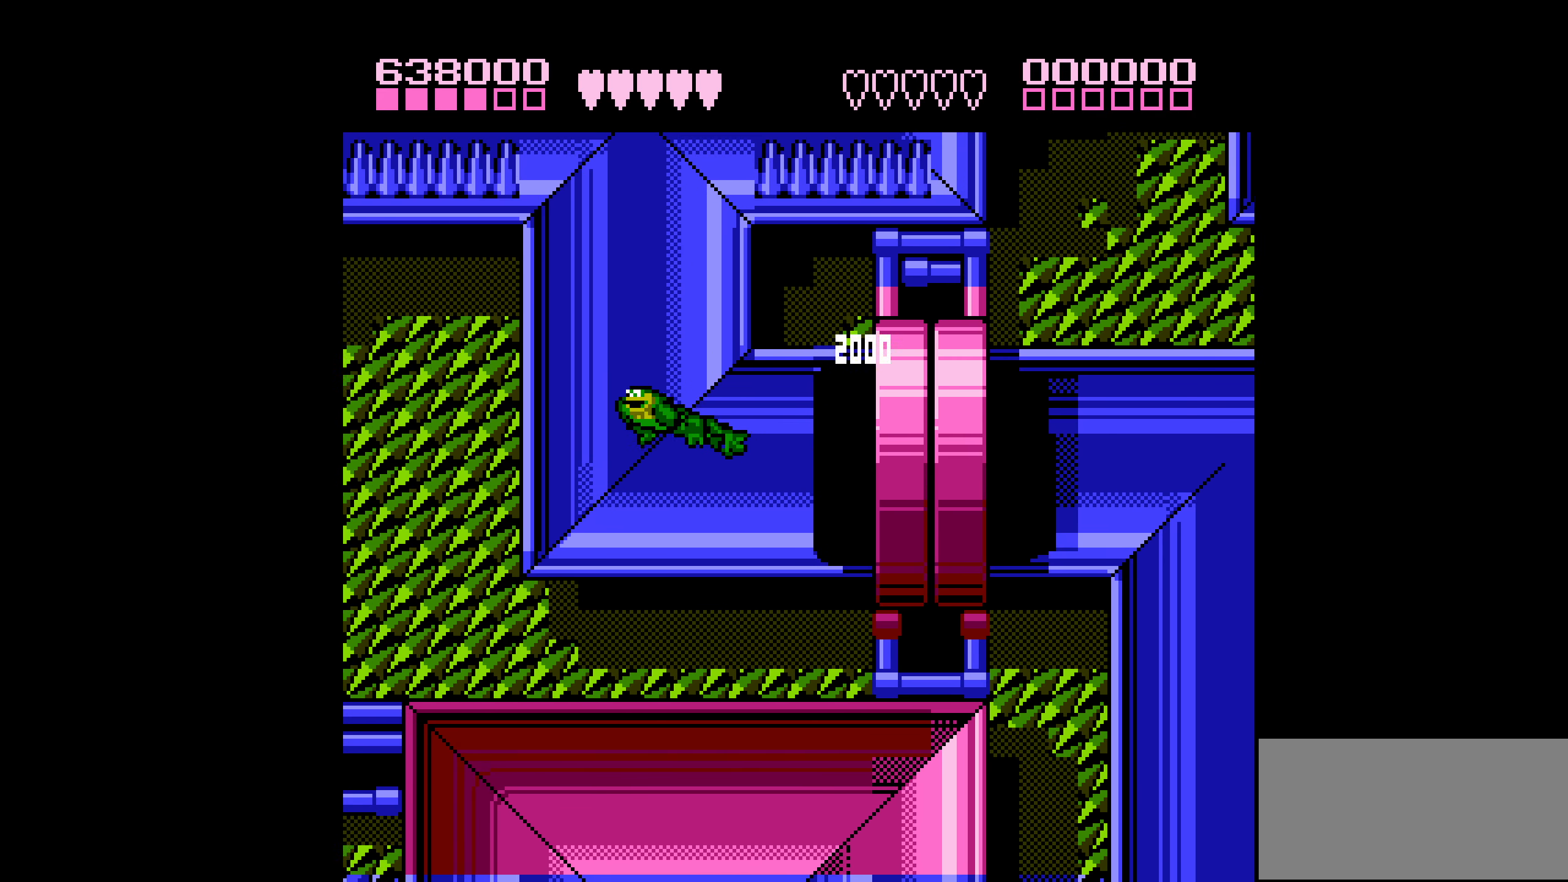
{"buttons": ["A"], "events": [[33, "A", "down"], [67, "DPAD_LEFT", "up"], [367, "A", "up"], [450, "A", "down"]]}
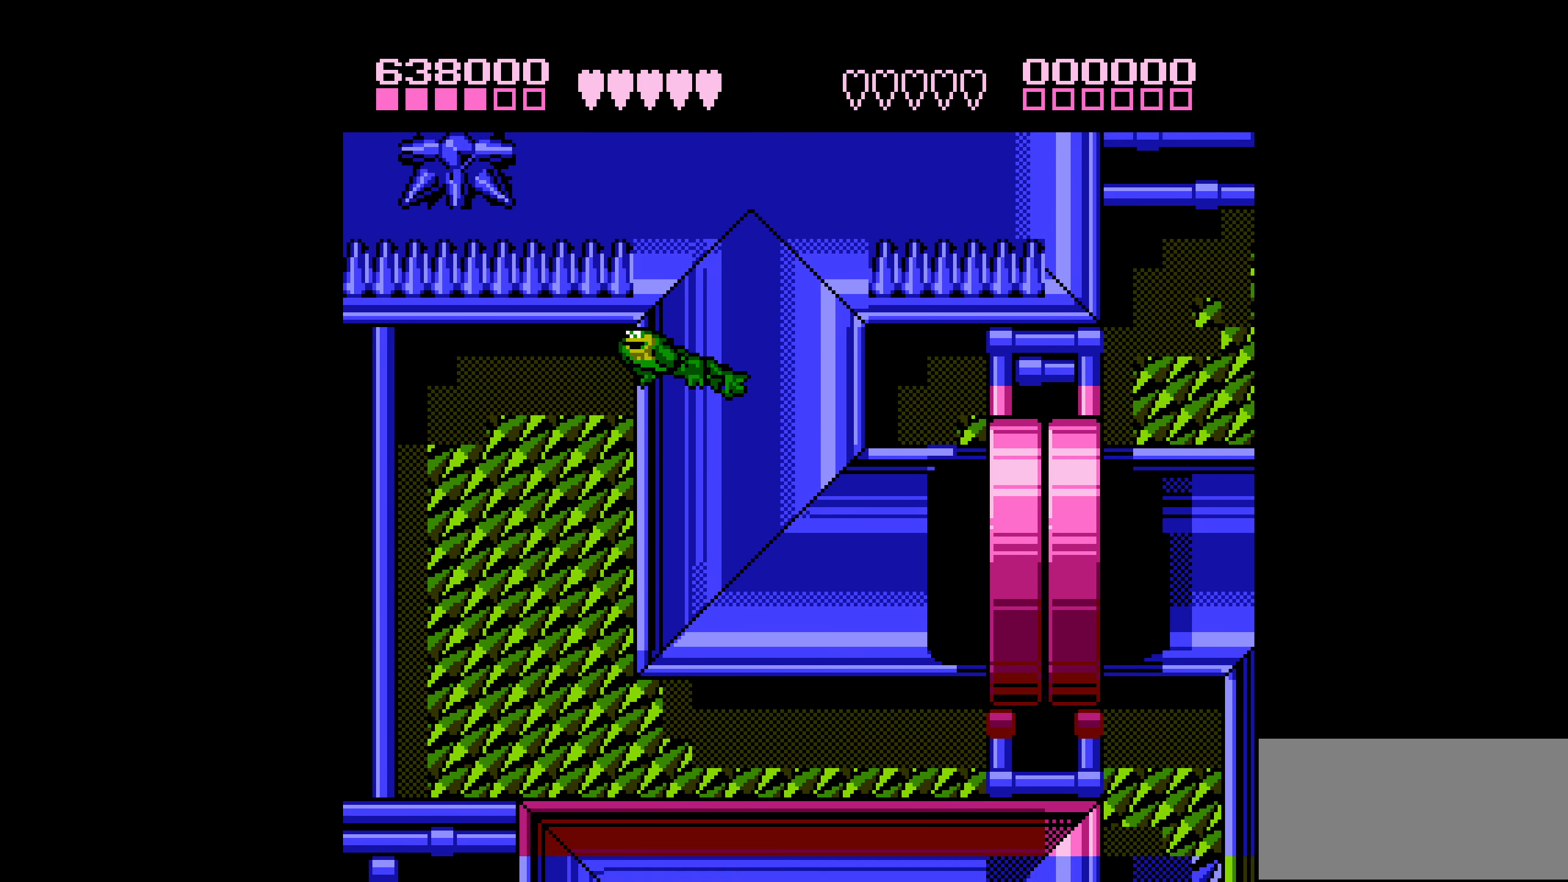
{"buttons": ["A"], "events": [[250, "A", "up"], [333, "A", "down"]]}
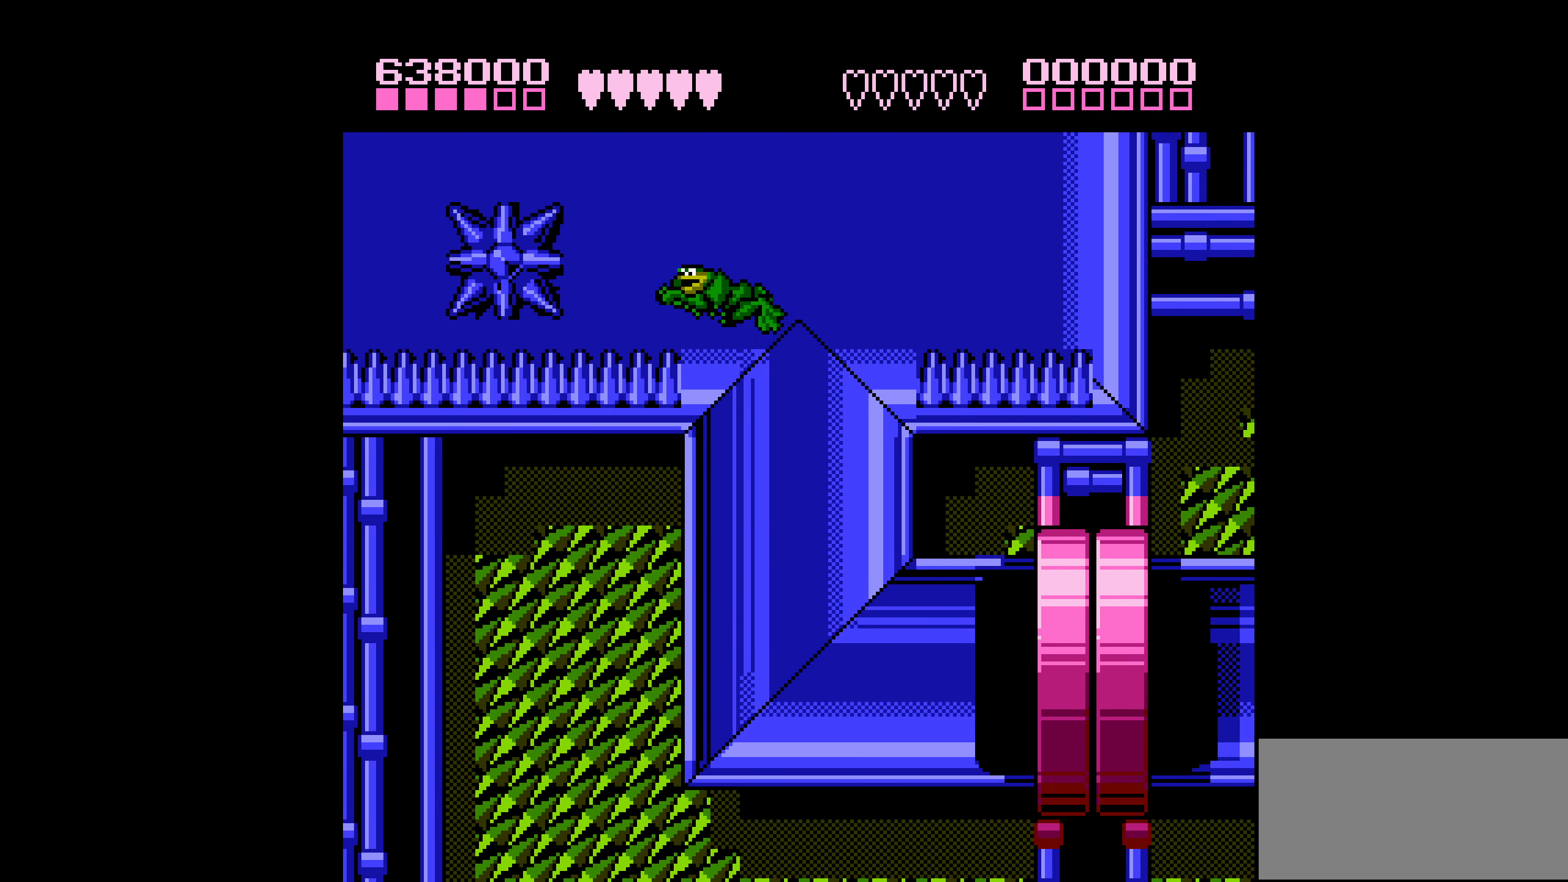
{"buttons": ["A", "DPAD_LEFT"], "events": [[83, "DPAD_LEFT", "down"], [150, "A", "up"], [217, "A", "down"]]}
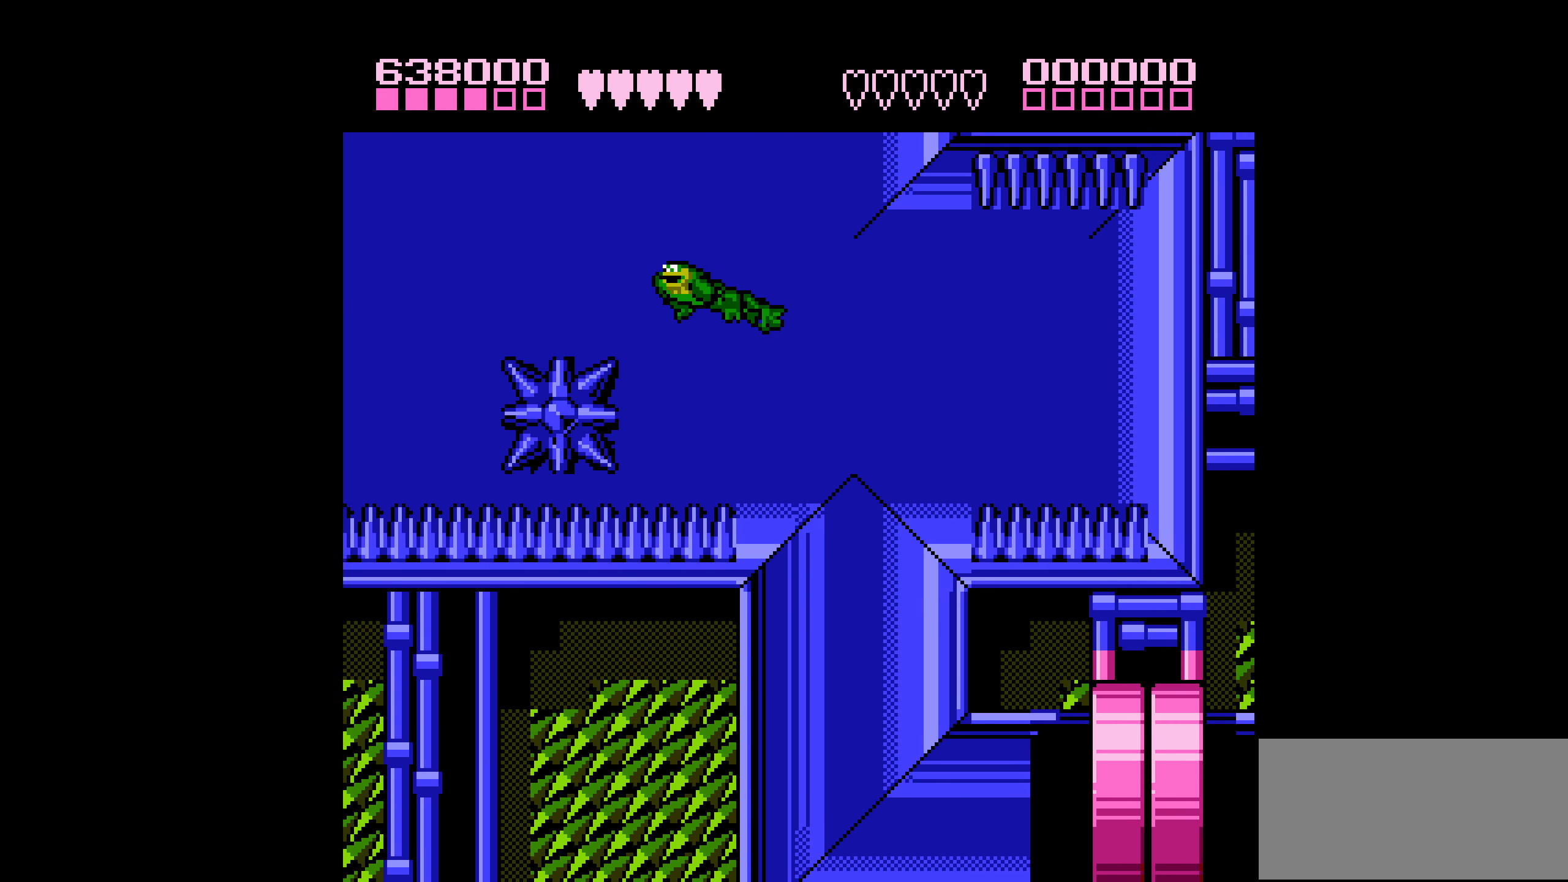
{"buttons": ["DPAD_LEFT"], "events": [[50, "A", "up"], [150, "A", "down"], [450, "A", "up"]]}
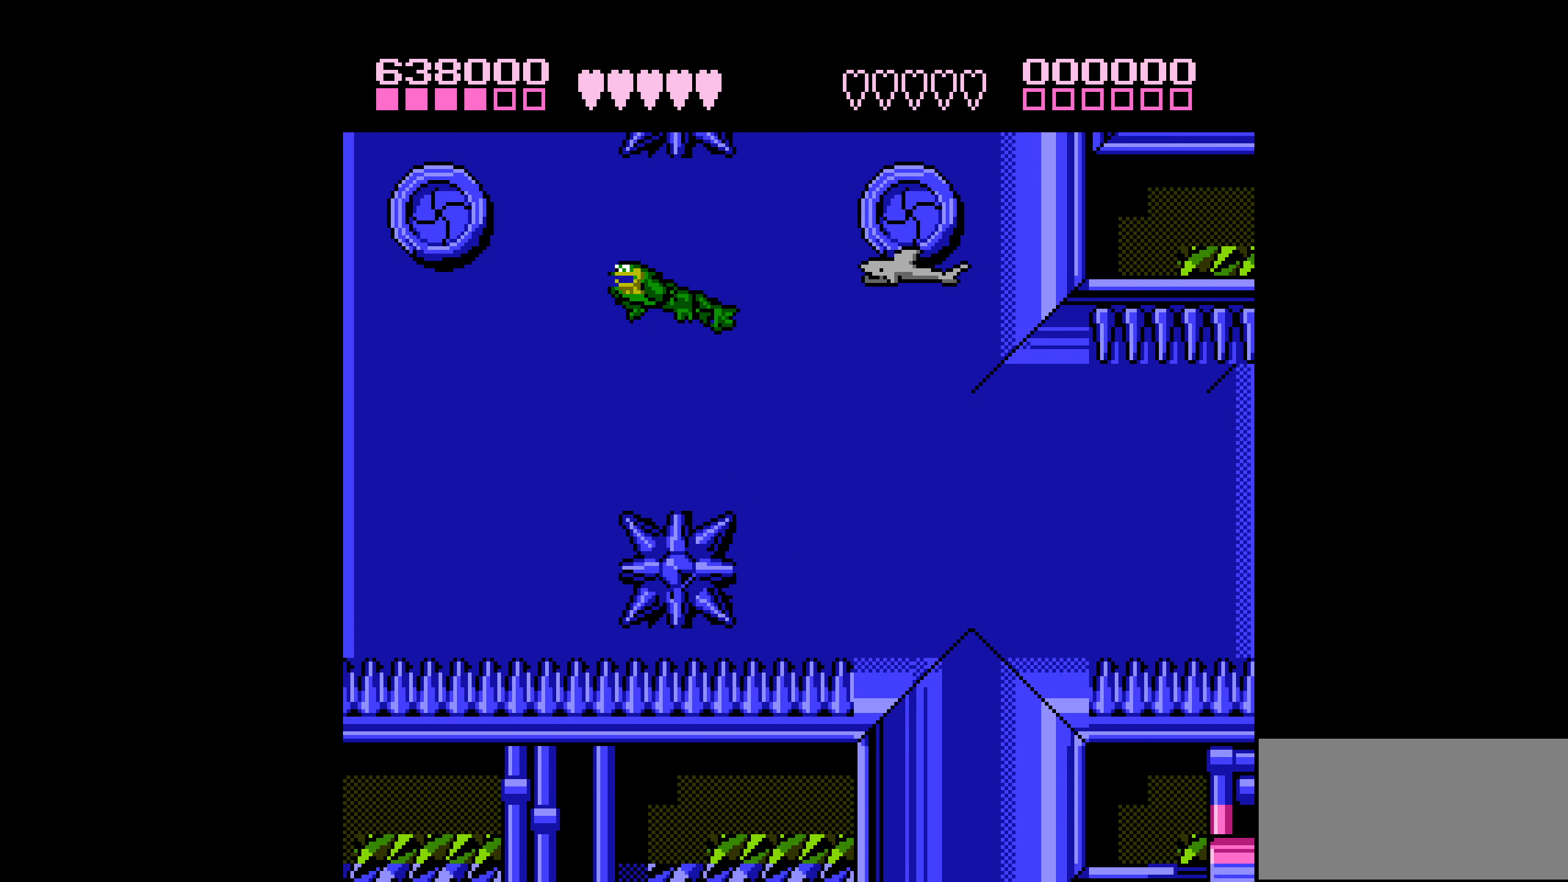
{"buttons": ["A", "DPAD_RIGHT"], "events": [[50, "A", "down"], [383, "A", "up"], [383, "DPAD_LEFT", "up"], [450, "A", "down"], [484, "DPAD_RIGHT", "down"]]}
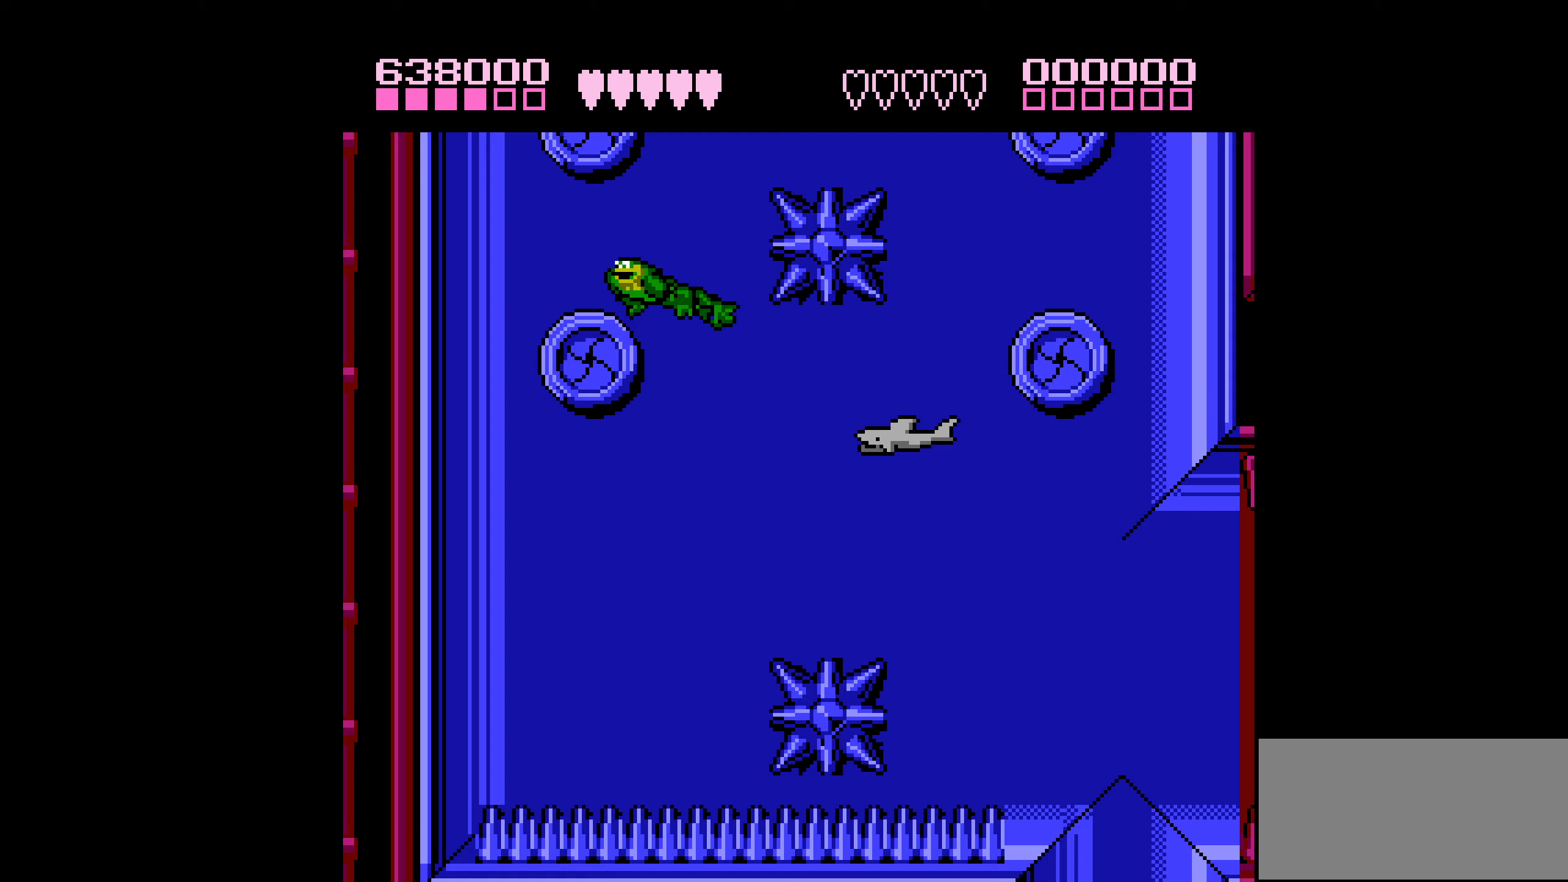
{"buttons": ["A", "DPAD_RIGHT"], "events": [[167, "DPAD_RIGHT", "up"], [234, "A", "up"], [317, "A", "down"], [317, "DPAD_RIGHT", "down"]]}
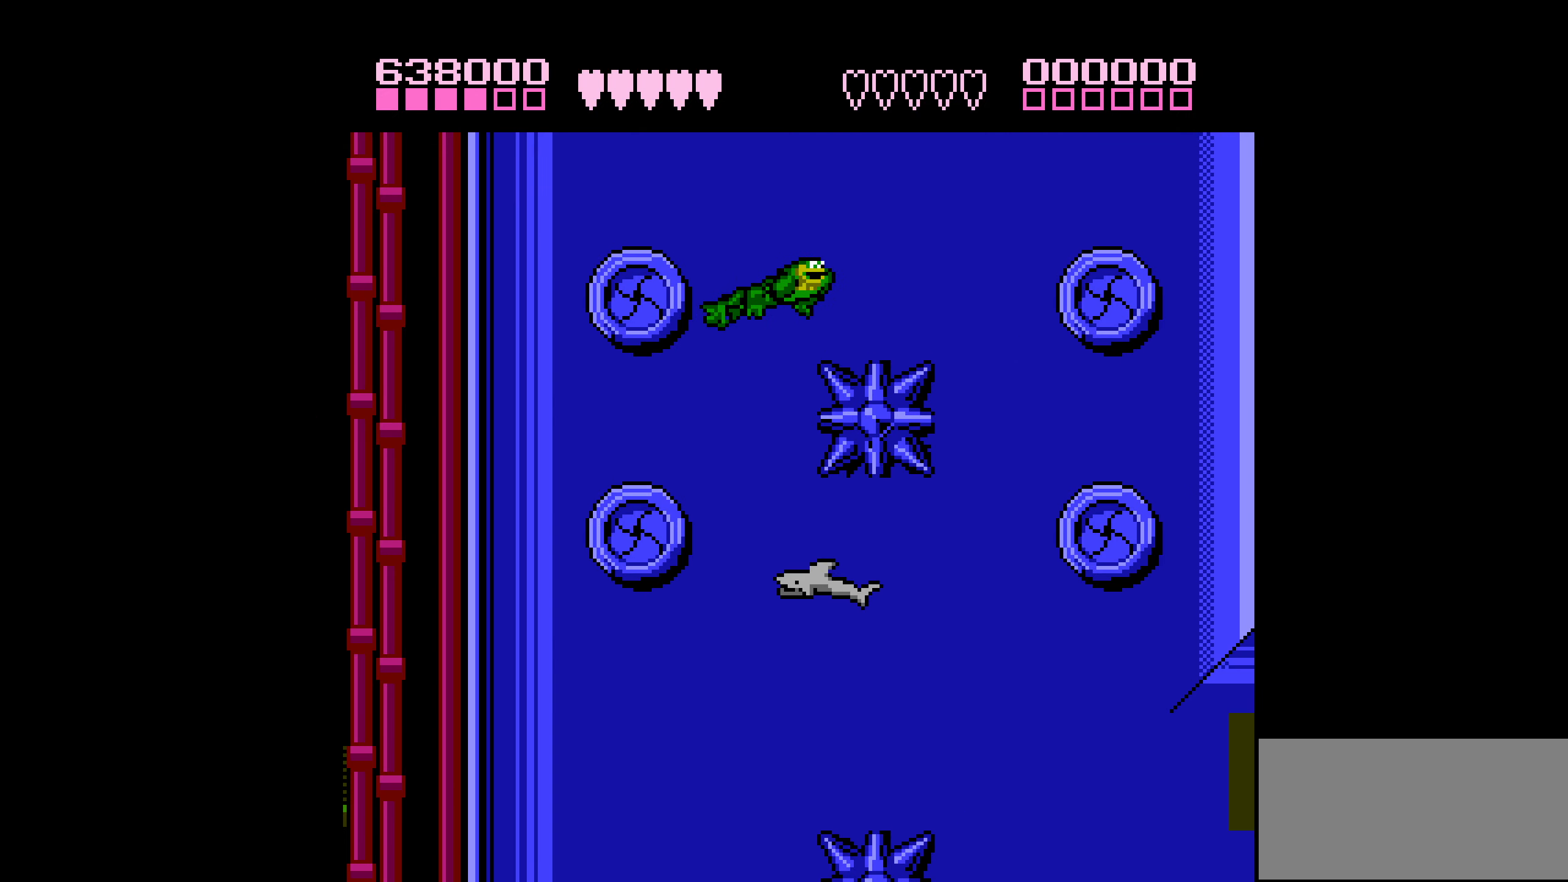
{"buttons": ["A", "DPAD_RIGHT"], "events": [[134, "A", "up"], [250, "A", "down"]]}
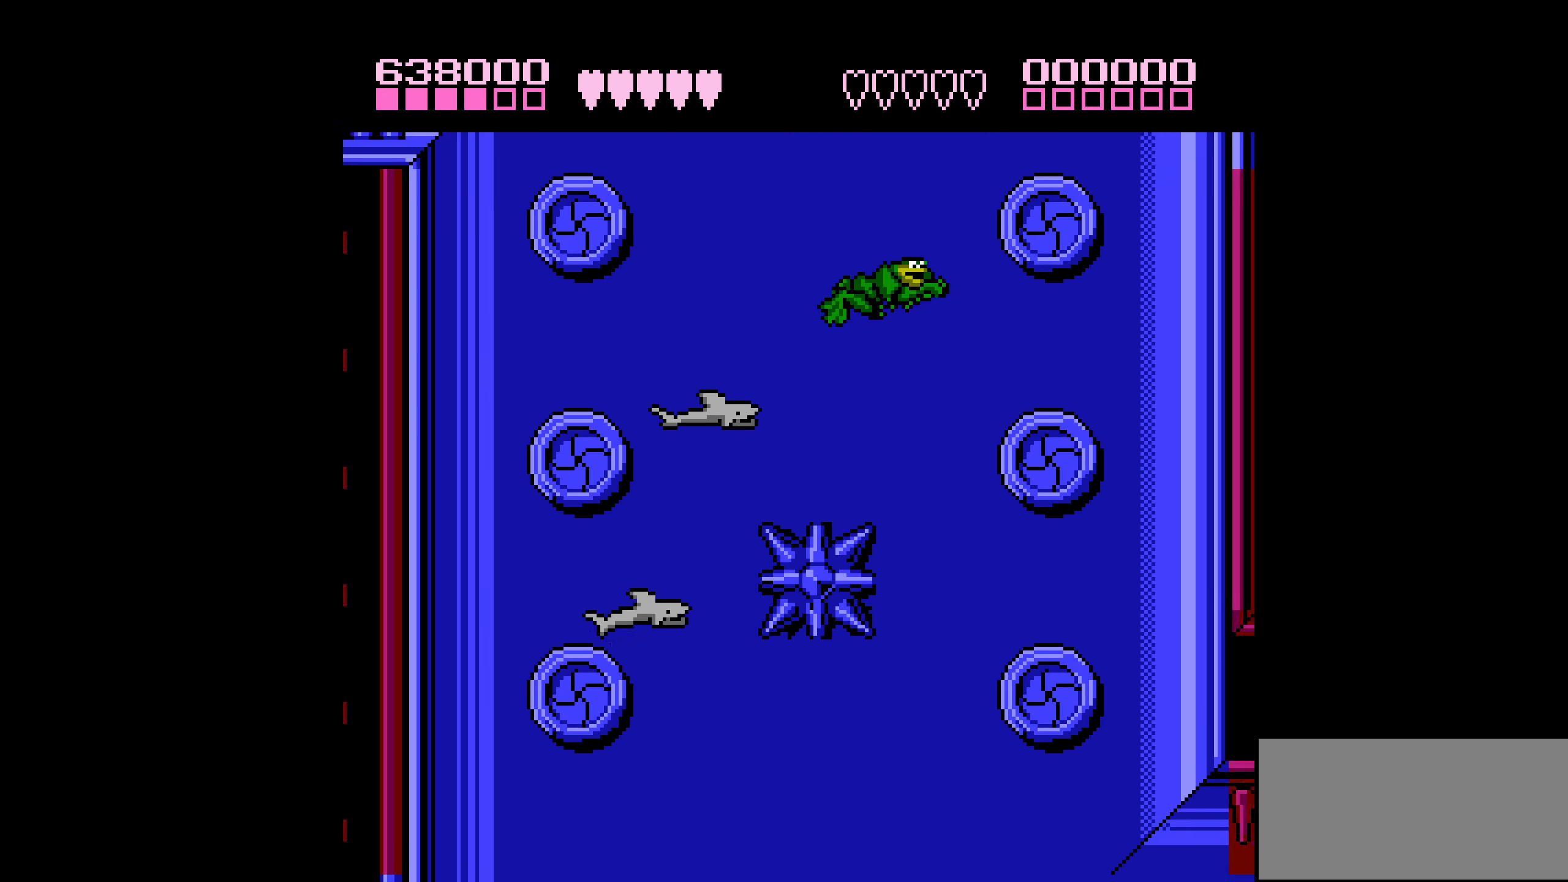
{"buttons": ["A", "DPAD_LEFT"], "events": [[34, "A", "up"], [117, "A", "down"], [317, "DPAD_RIGHT", "up"], [367, "DPAD_LEFT", "down"], [400, "A", "up"], [484, "A", "down"]]}
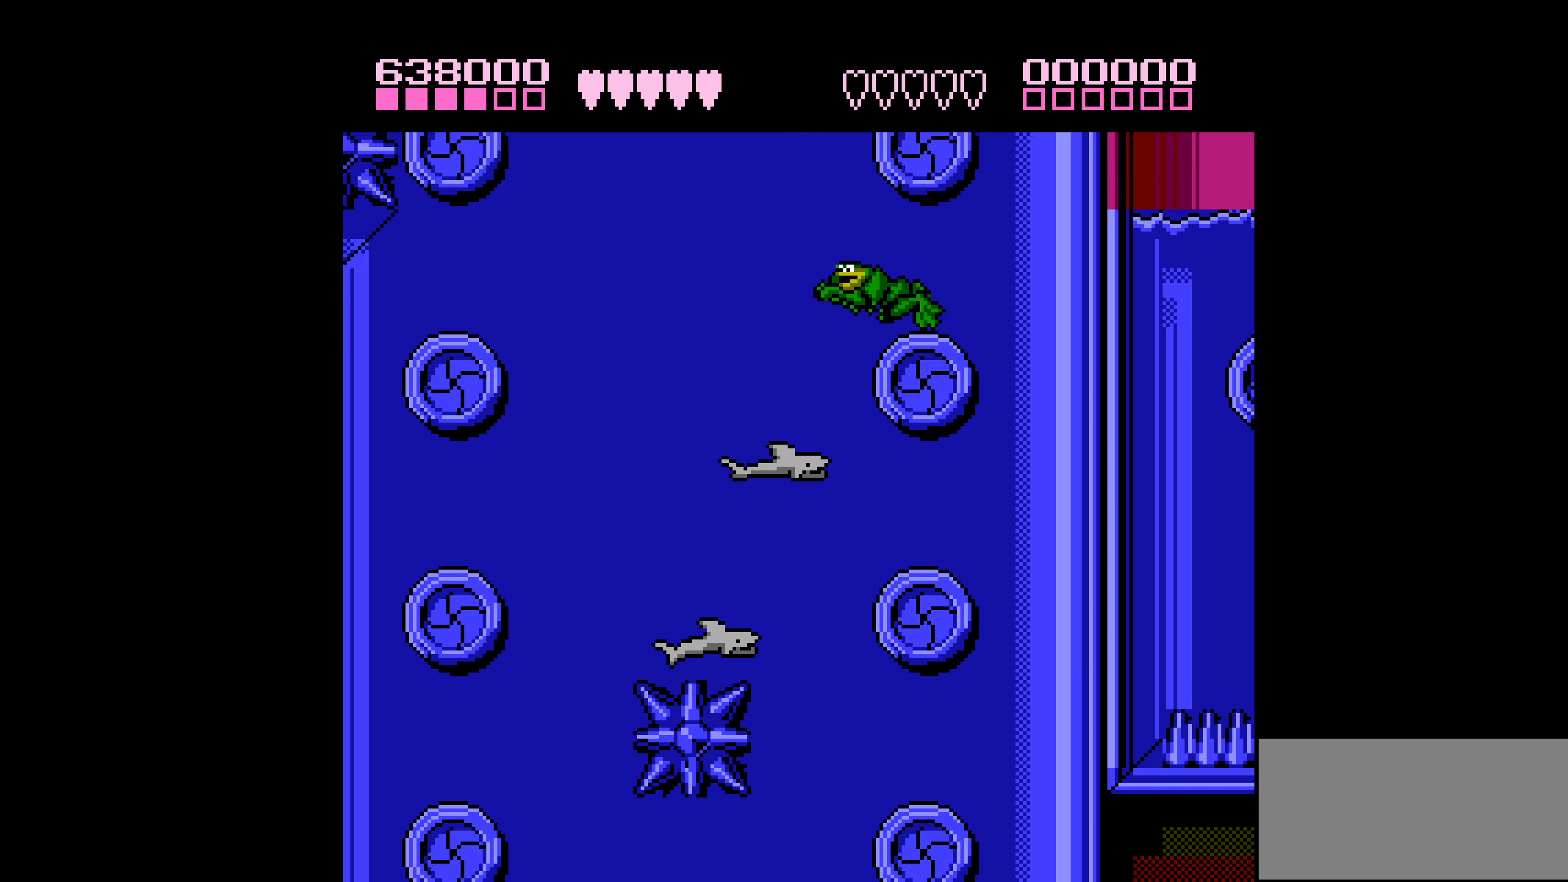
{"buttons": ["A", "DPAD_LEFT"], "events": [[267, "A", "up"], [350, "A", "down"]]}
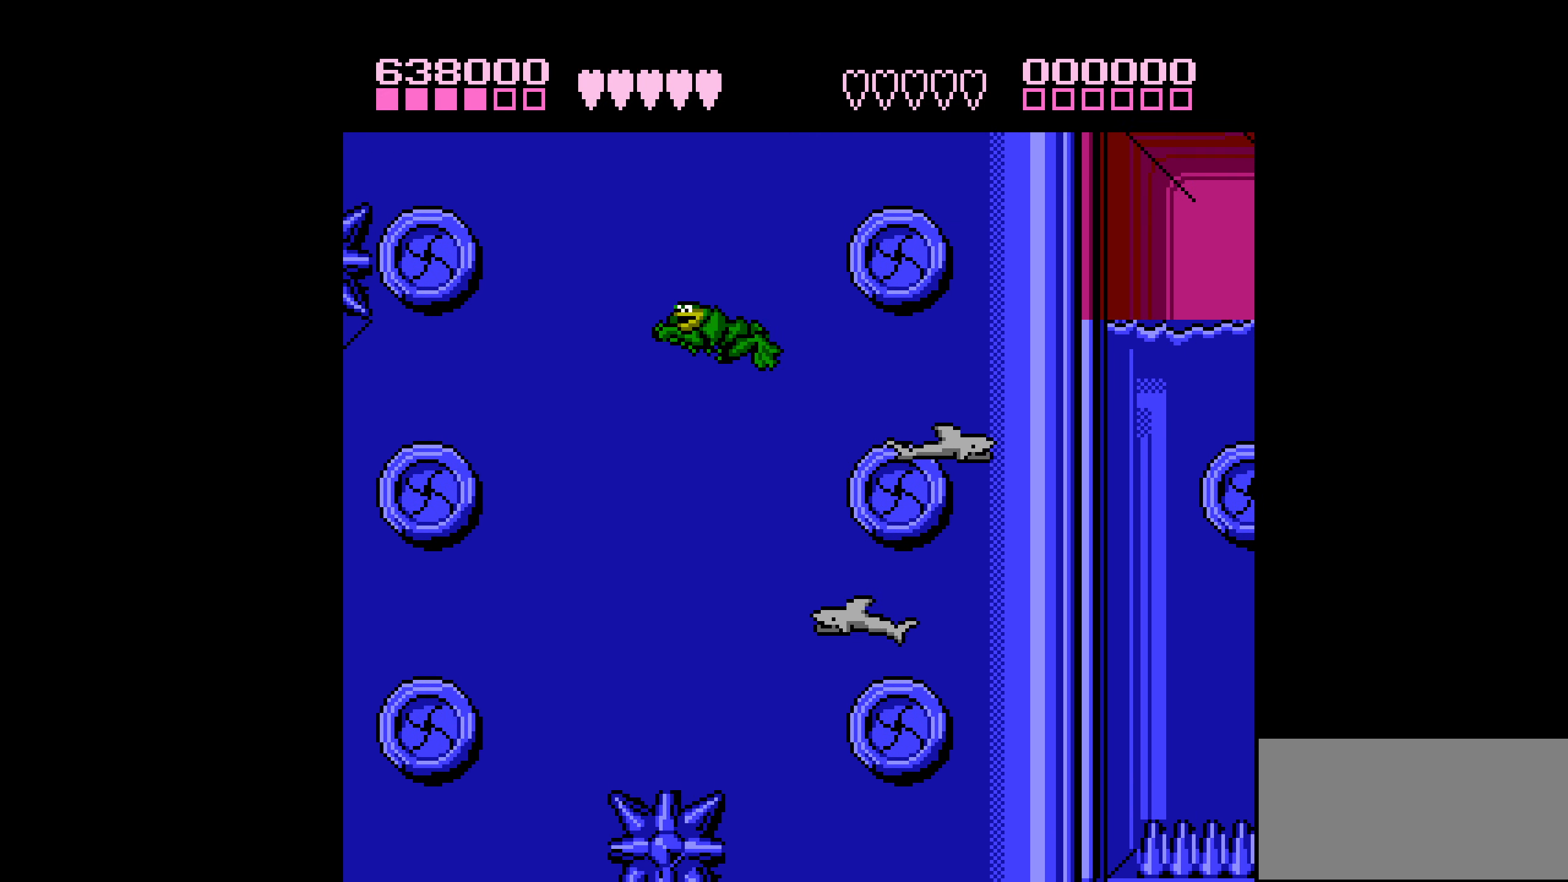
{"buttons": [], "events": [[100, "A", "up"], [184, "DPAD_LEFT", "up"], [200, "A", "down"], [467, "A", "up"]]}
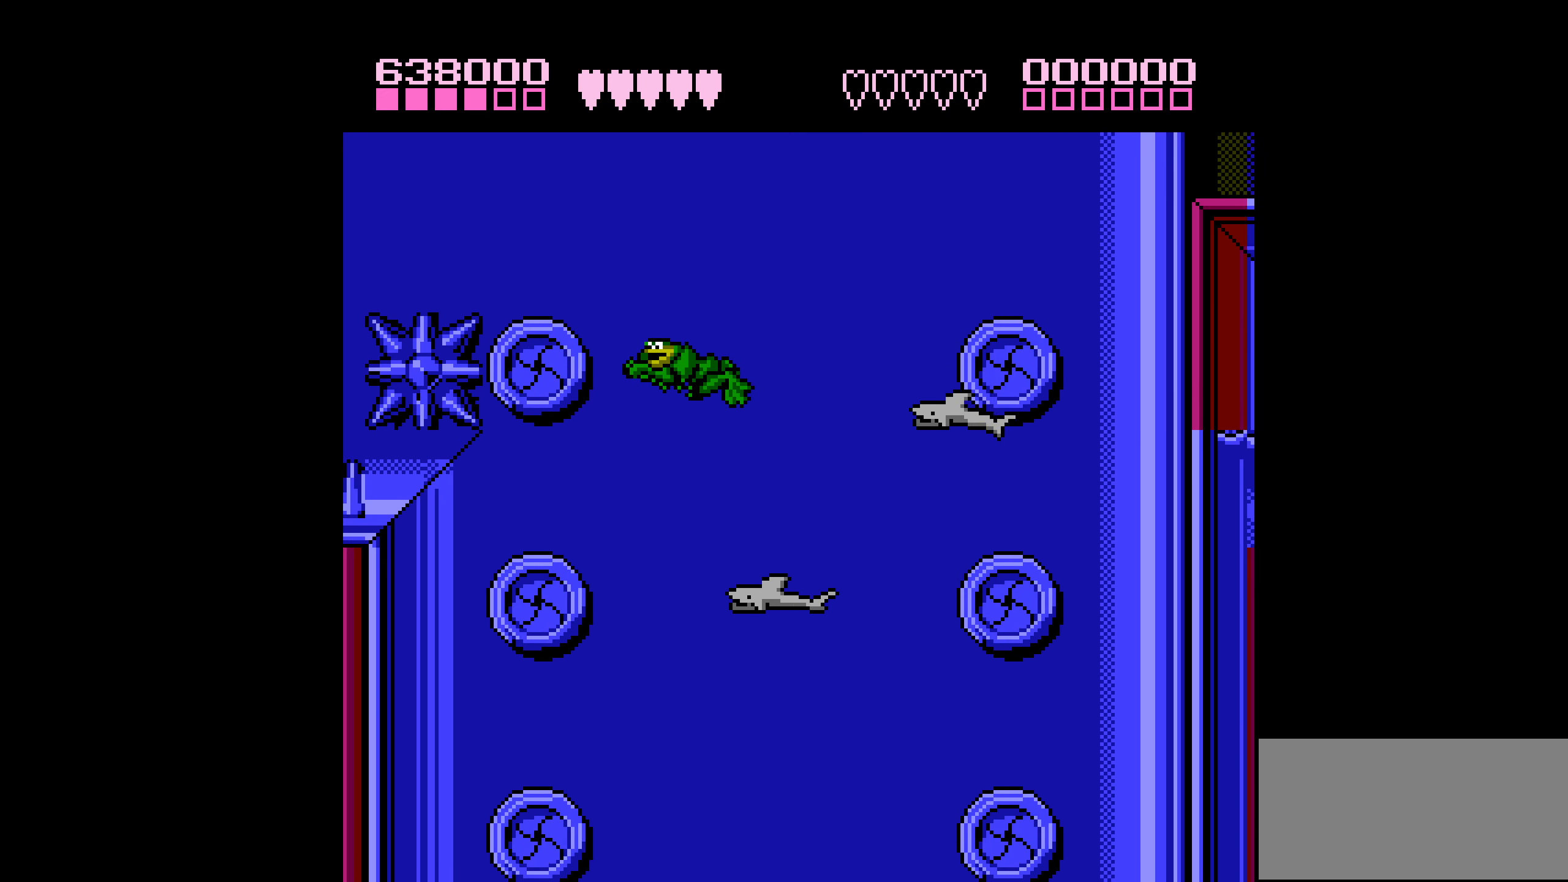
{"buttons": ["A"], "events": [[34, "A", "down"], [300, "A", "up"], [400, "A", "down"]]}
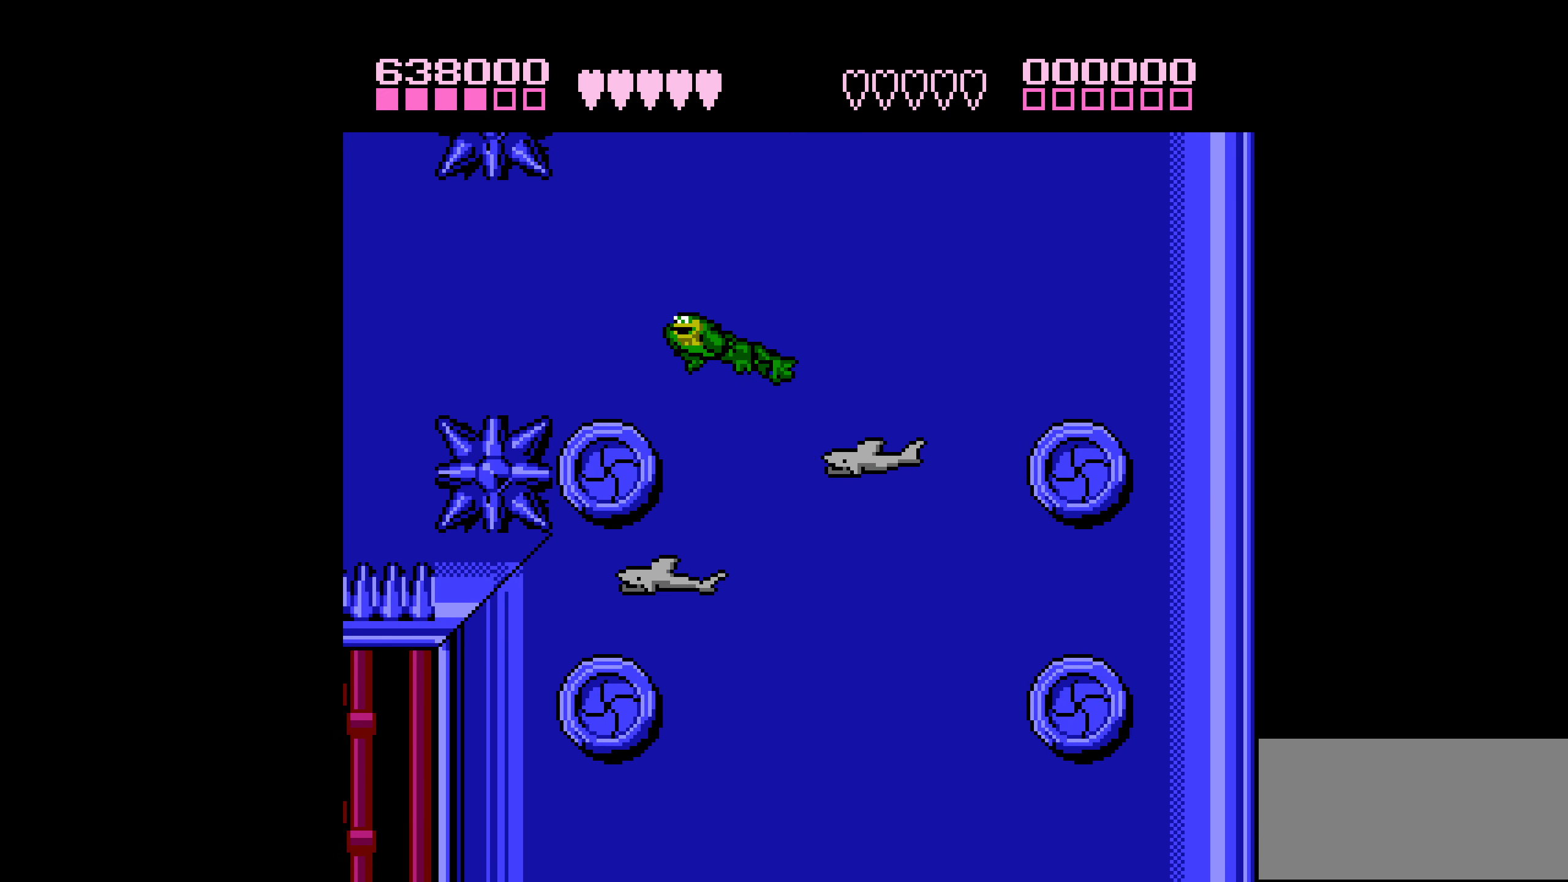
{"buttons": [], "events": [[17, "DPAD_RIGHT", "down"], [100, "DPAD_RIGHT", "up"], [184, "A", "up"], [217, "DPAD_LEFT", "down"], [284, "A", "down"], [350, "DPAD_LEFT", "up"], [500, "A", "up"]]}